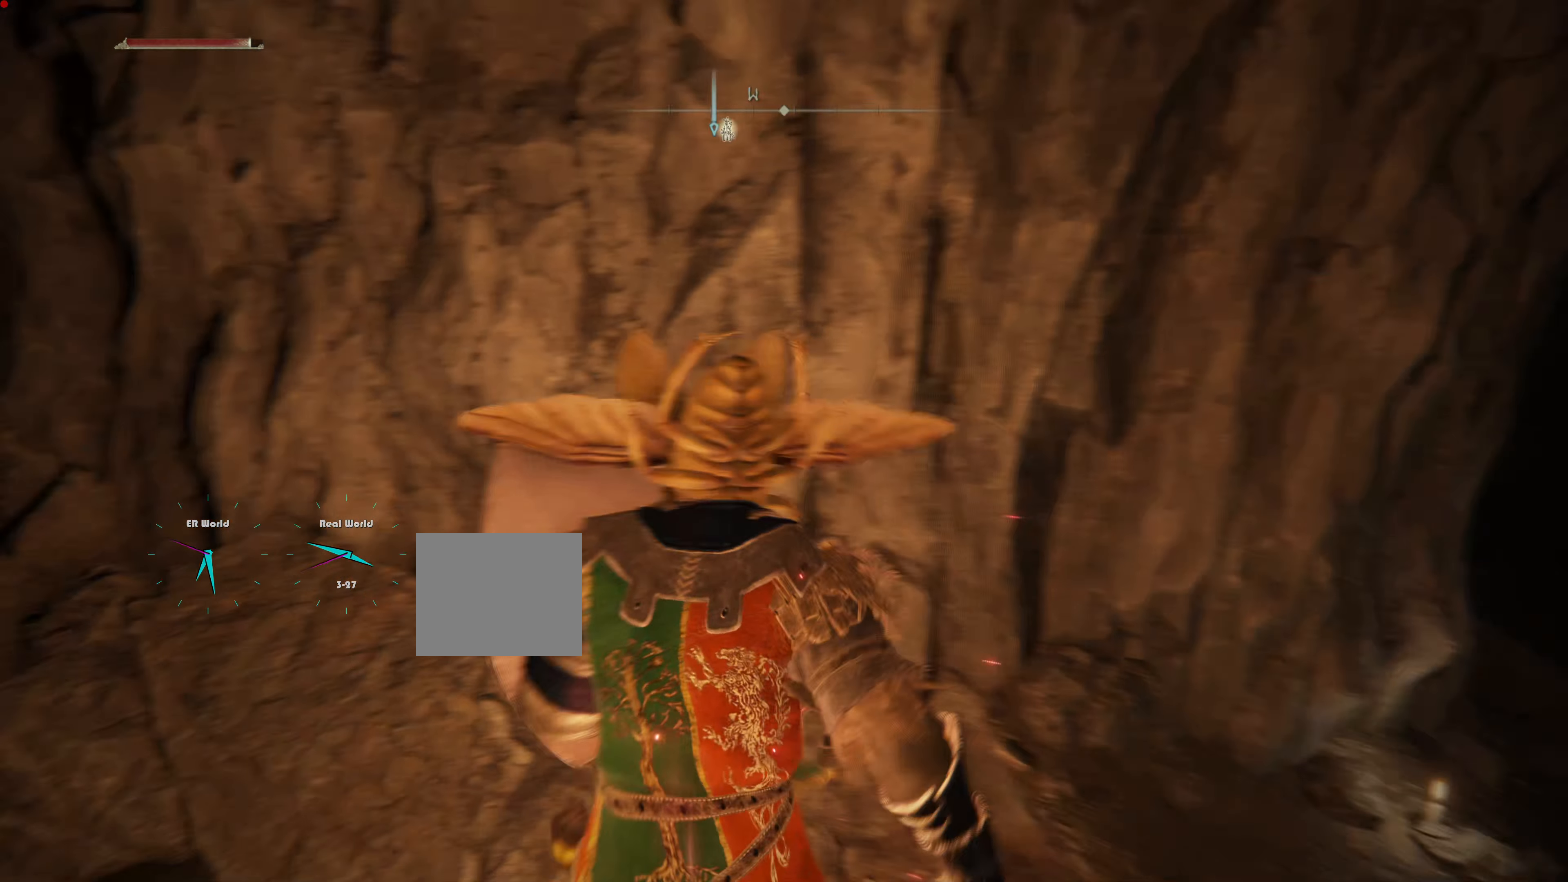
Gameplay with a controller (PlayStation layout); each line is a JSON object with the inputs held at the frame after it. "events" lists button and stick changes between this image and that frame as [ms after this image, input, new state], when the widget could be followed in between.
{"buttons": ["L1"], "left_stick": "up", "right_stick": "left", "events": [[50, "L2", "down"], [50, "right_stick", "center"], [100, "L2", "up"], [133, "left_stick", "up-left"], [400, "right_stick", "left"], [500, "left_stick", "up"]]}
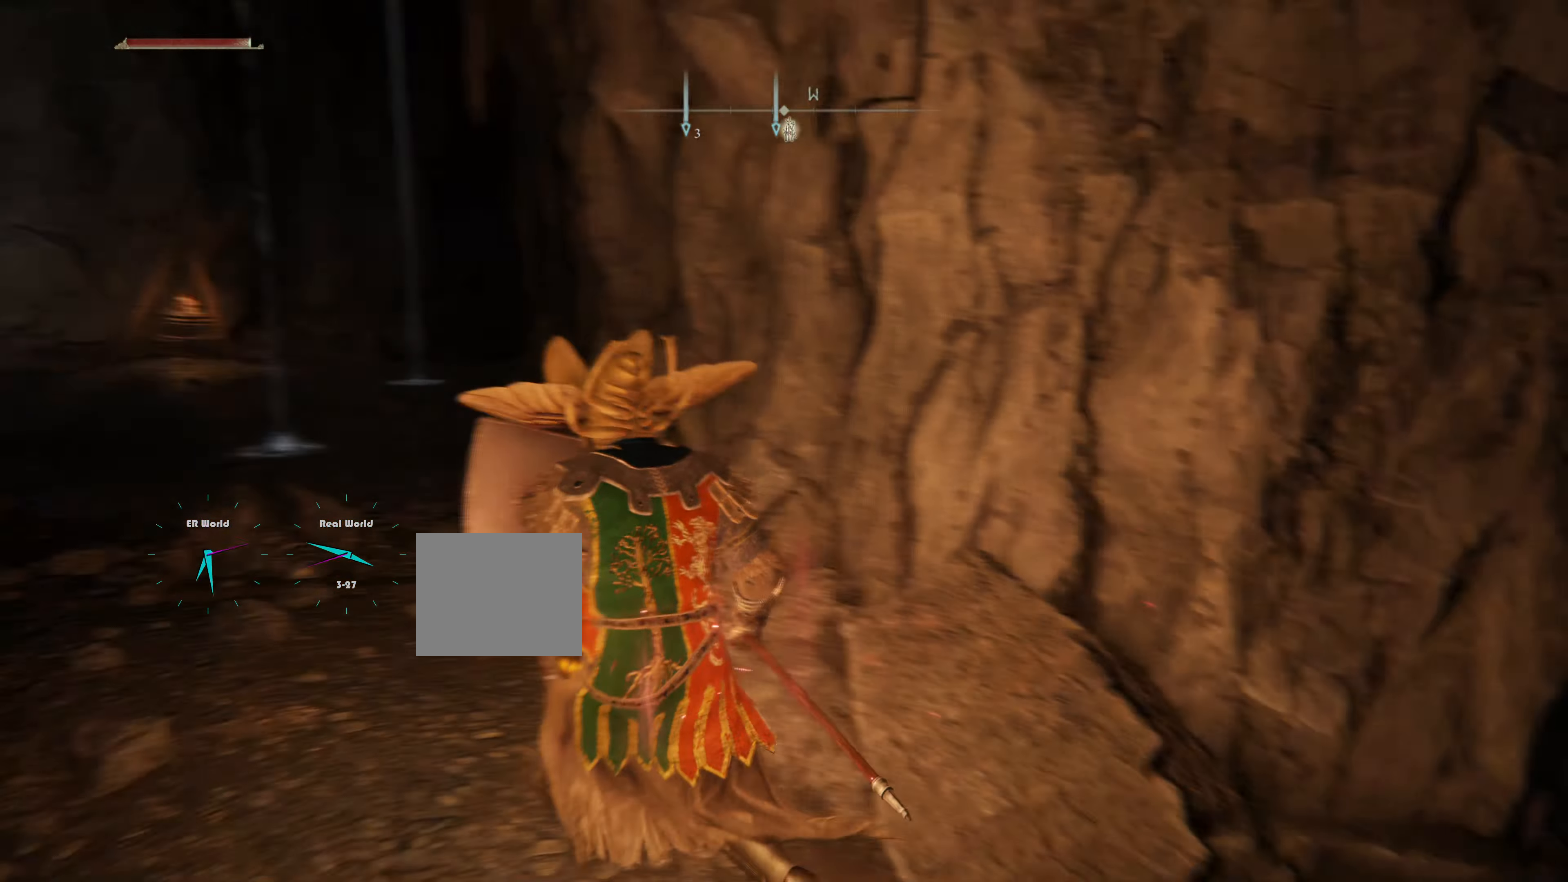
{"buttons": ["L1"], "left_stick": "up", "right_stick": "center", "events": [[251, "right_stick", "center"]]}
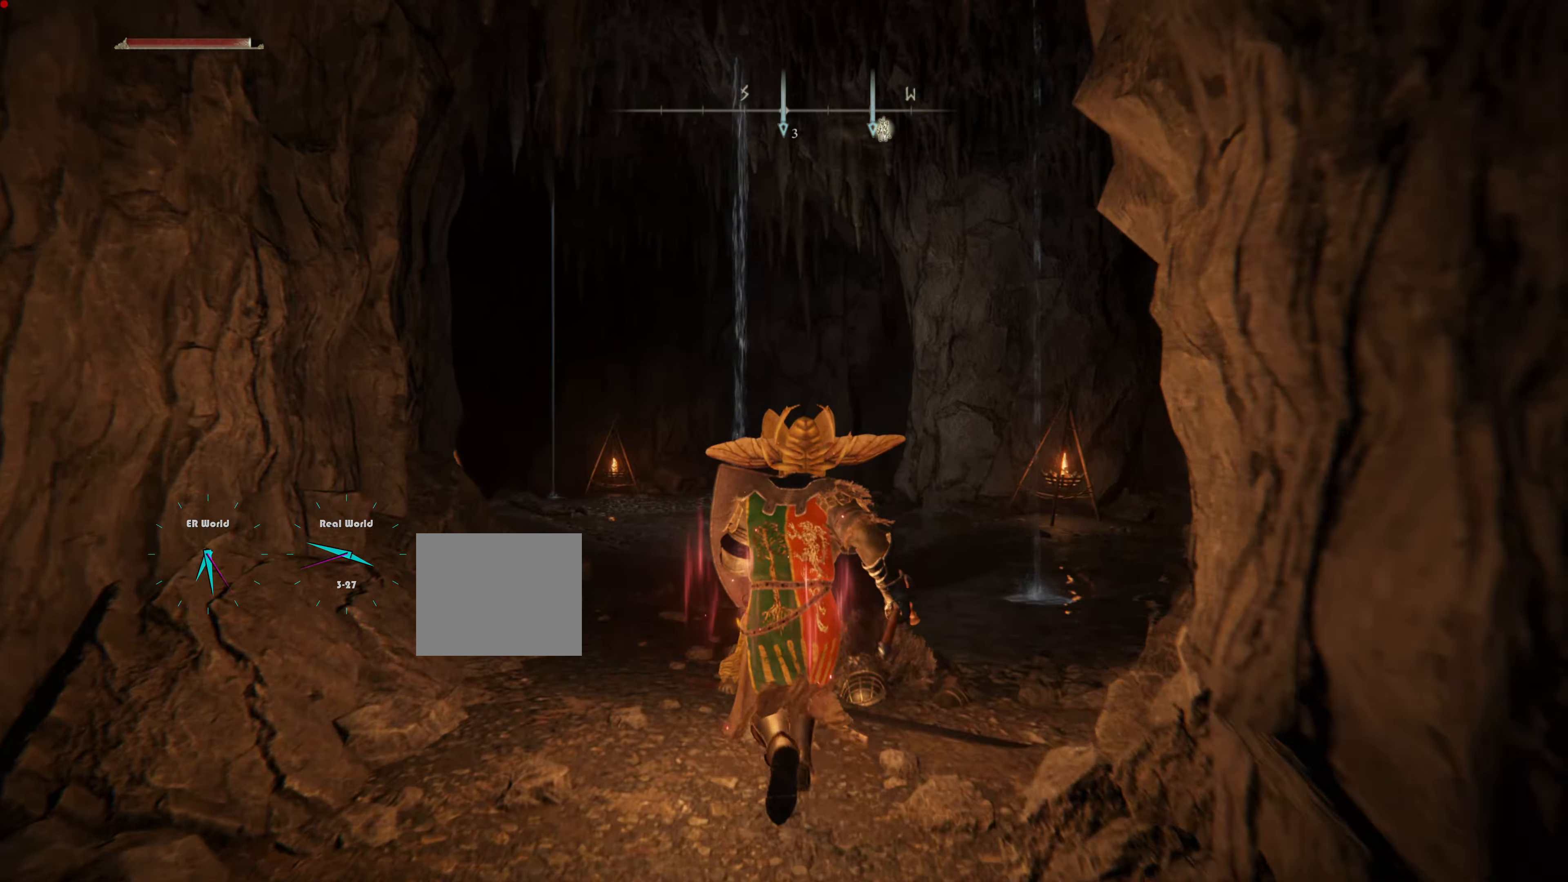
{"buttons": ["L1"], "left_stick": "up", "right_stick": "center", "events": [[234, "right_stick", "down-left"], [400, "right_stick", "center"]]}
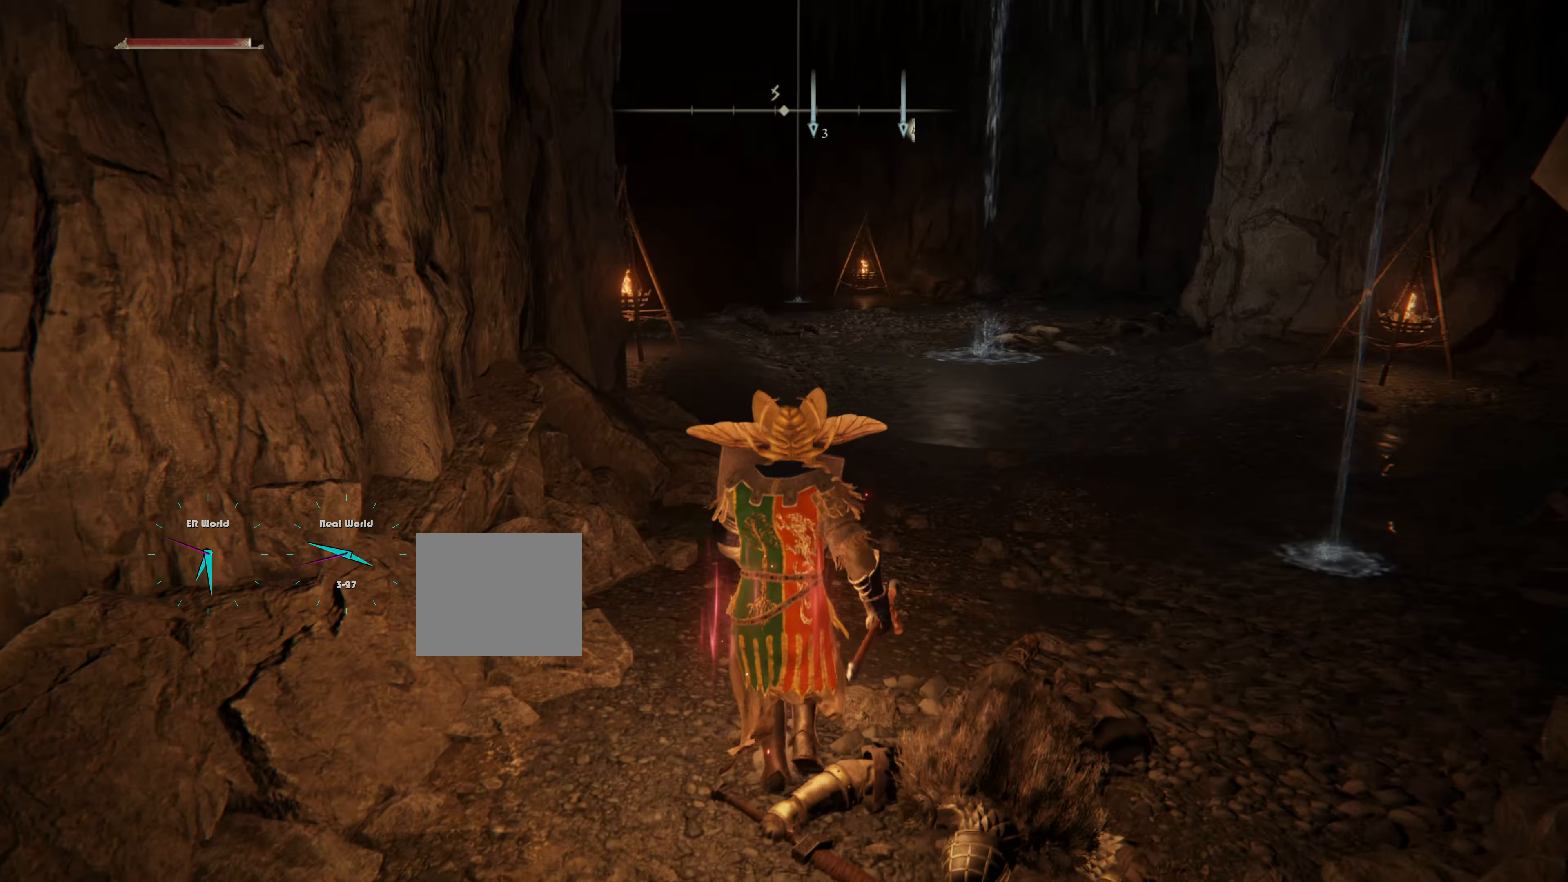
{"buttons": ["CIRCLE", "L1"], "left_stick": "up", "right_stick": "center", "events": [[351, "CIRCLE", "down"]]}
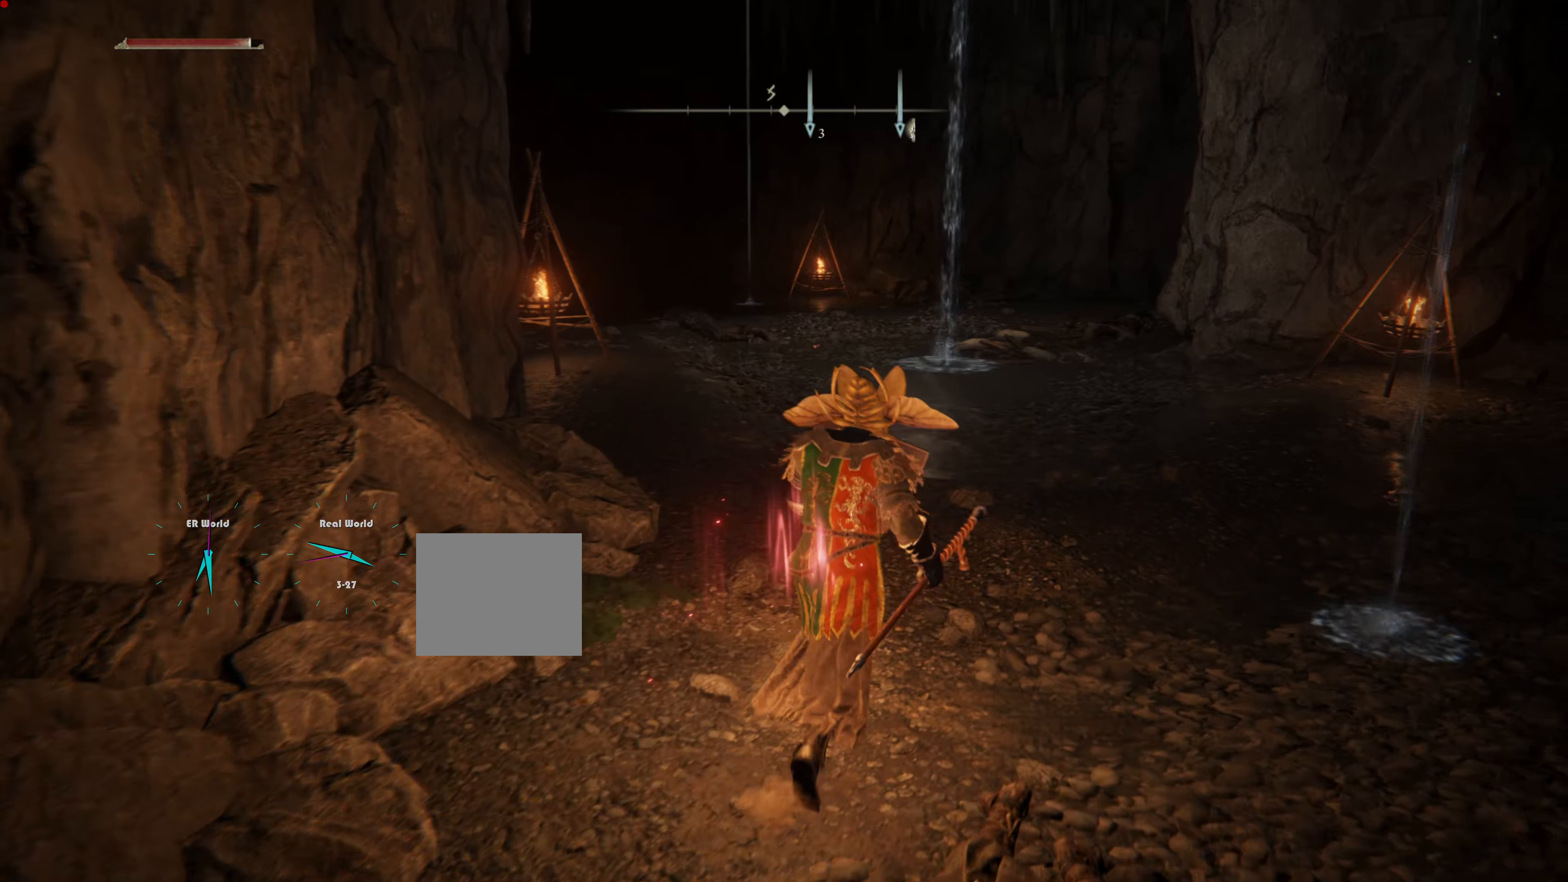
{"buttons": ["CIRCLE", "L1"], "left_stick": "up", "right_stick": "center", "events": []}
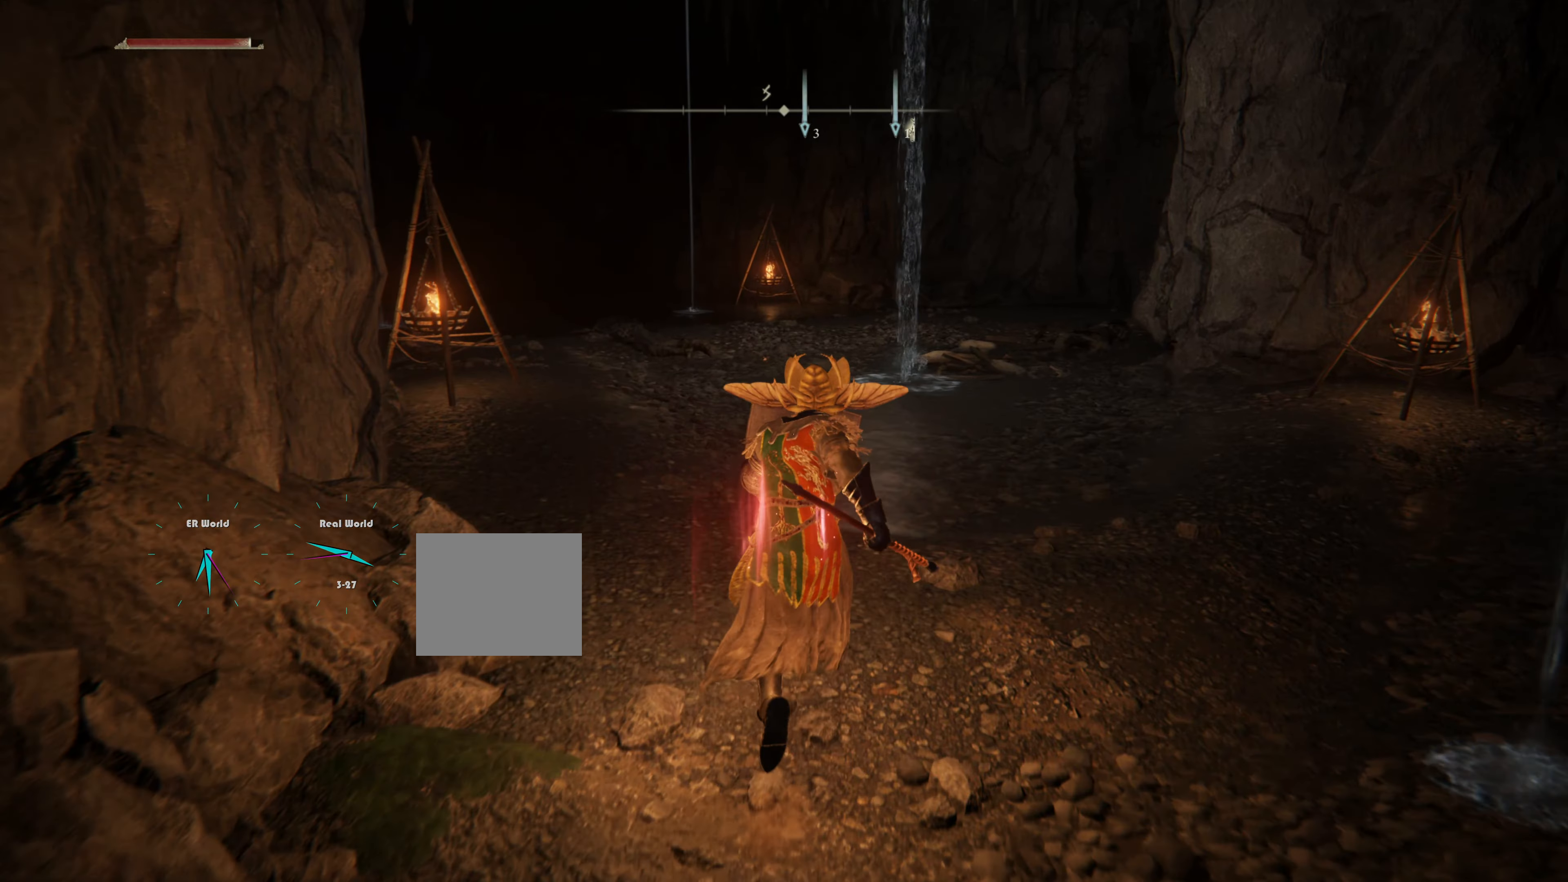
{"buttons": ["CIRCLE", "L1"], "left_stick": "up", "right_stick": "center", "events": []}
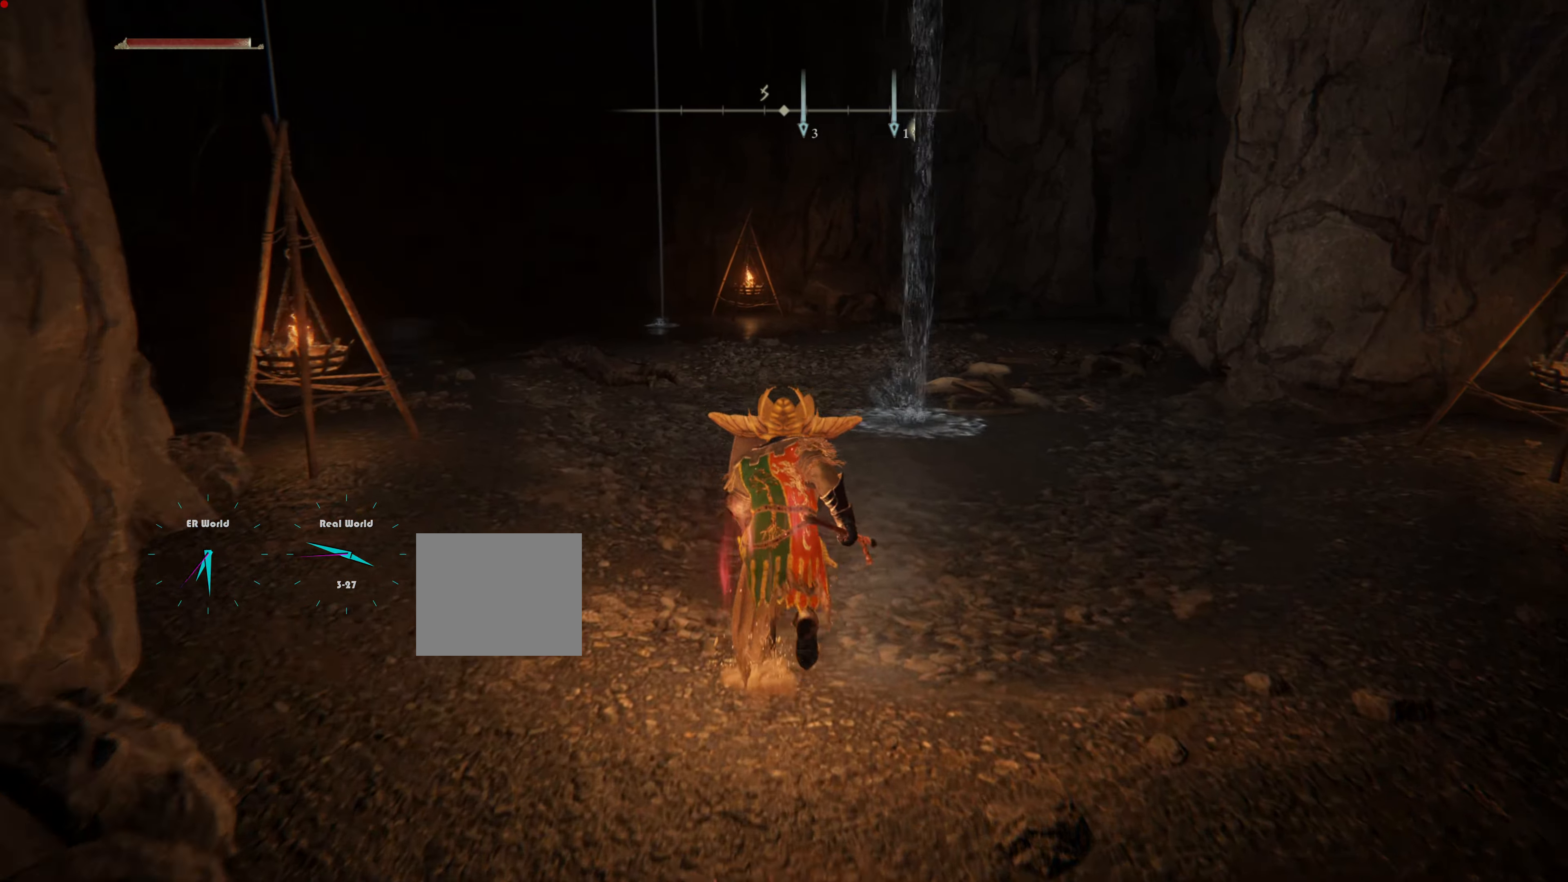
{"buttons": ["CIRCLE", "L1"], "left_stick": "up", "right_stick": "center", "events": []}
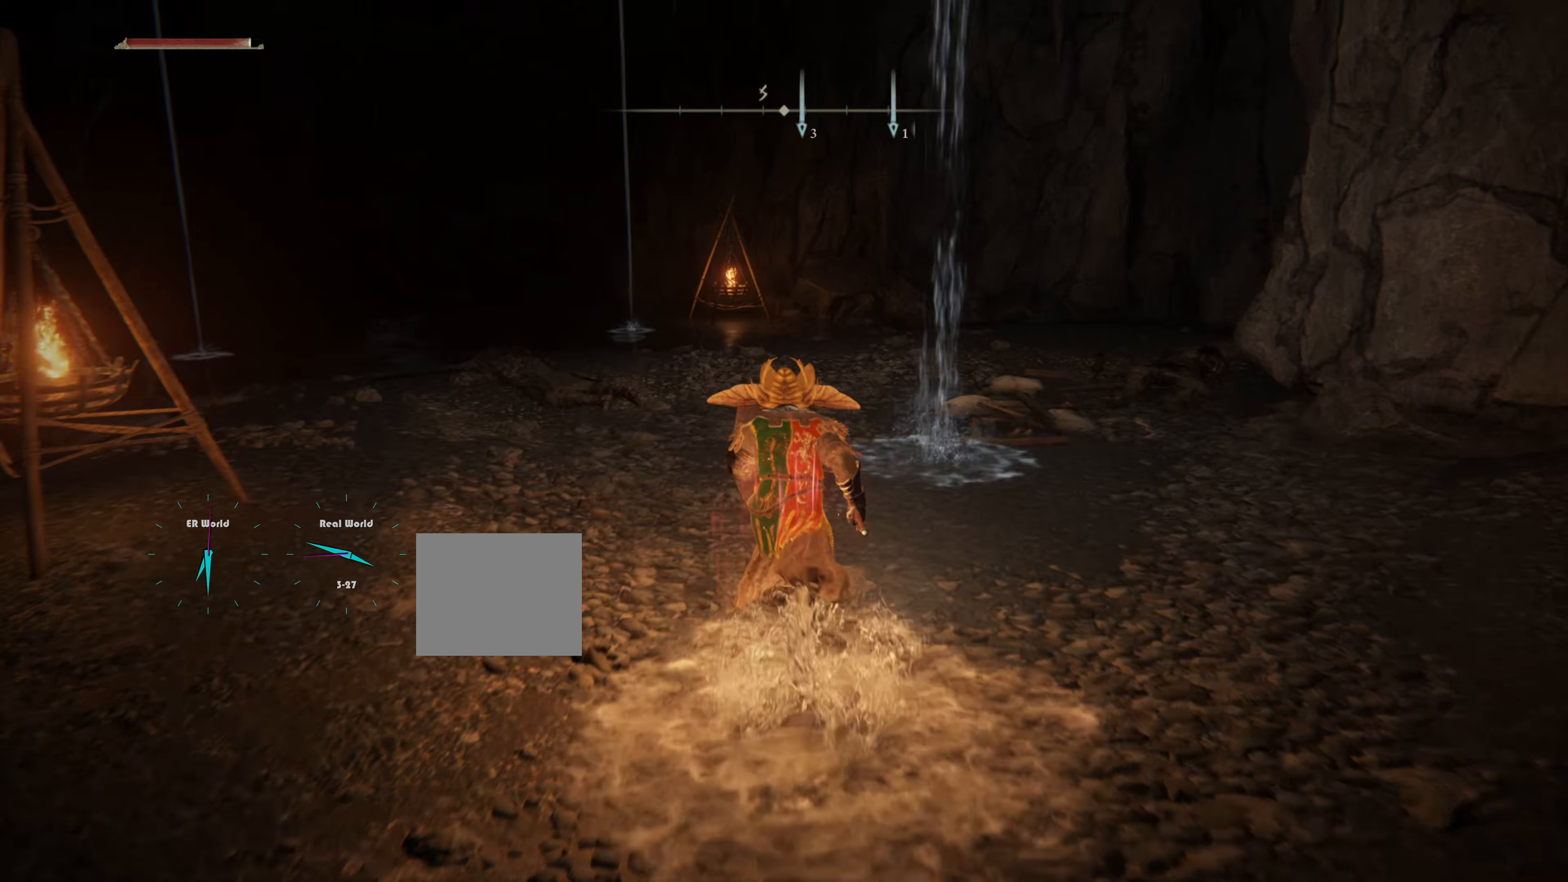
{"buttons": ["CIRCLE", "L1"], "left_stick": "up", "right_stick": "center", "events": []}
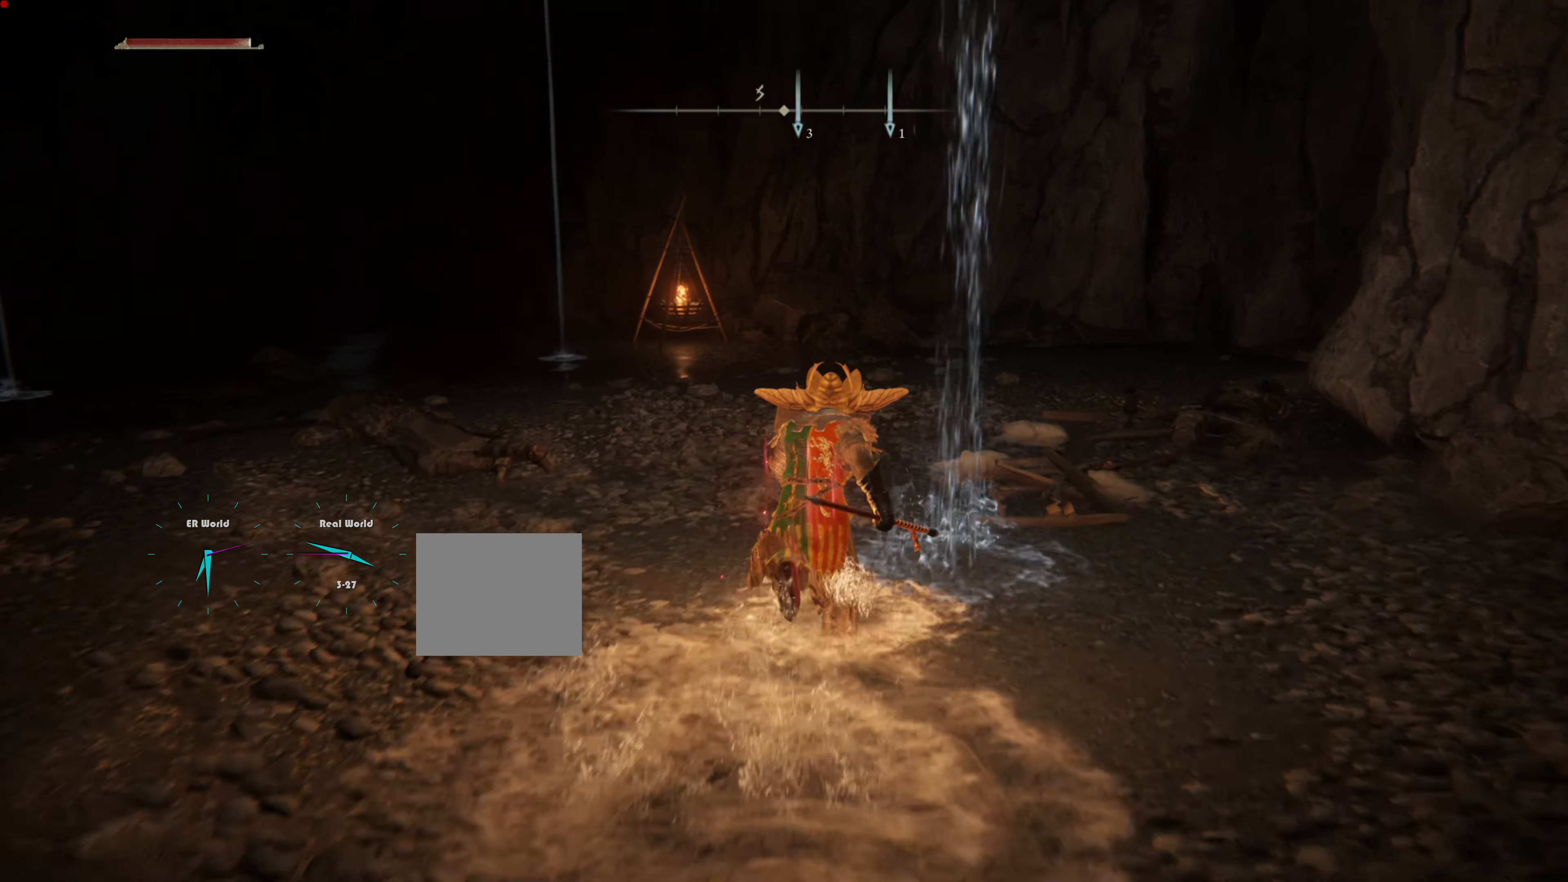
{"buttons": ["CIRCLE", "L1"], "left_stick": "up", "right_stick": "center", "events": []}
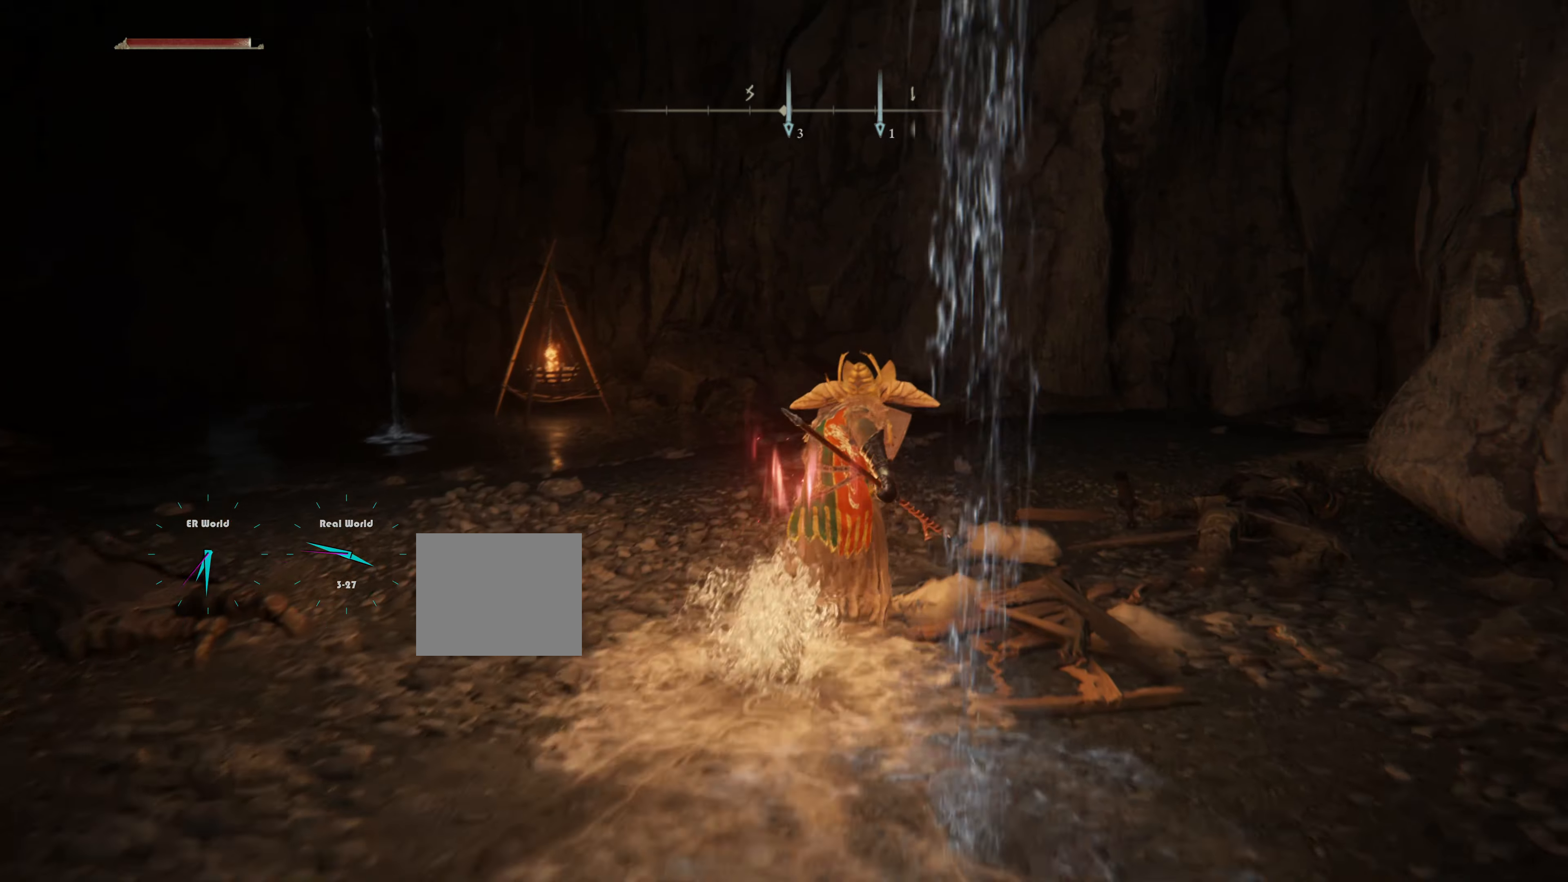
{"buttons": ["L1"], "left_stick": "up", "right_stick": "center", "events": [[267, "CIRCLE", "up"]]}
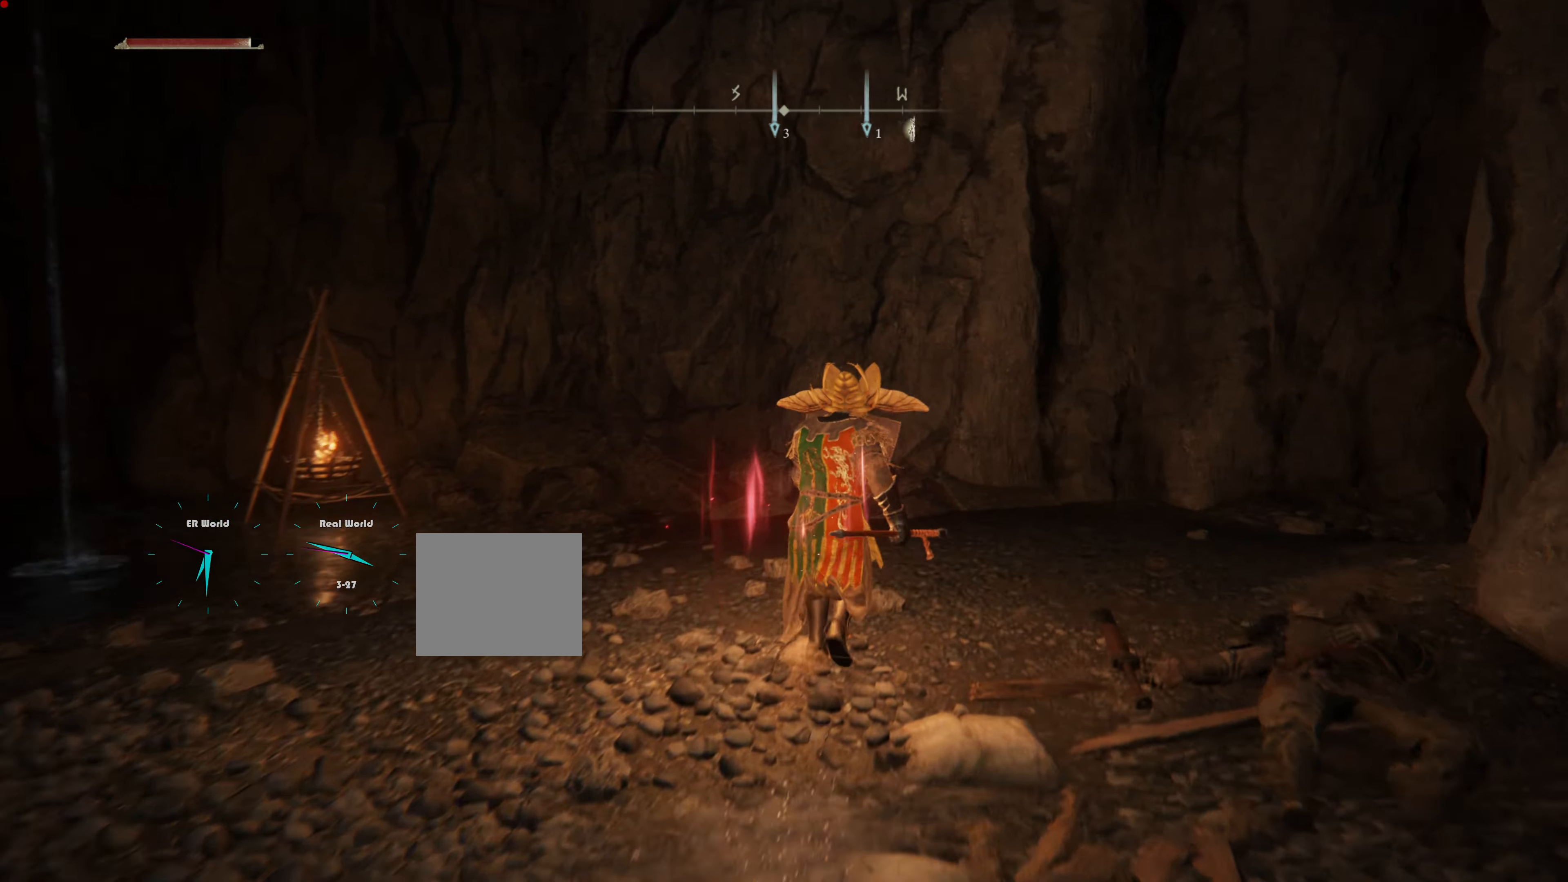
{"buttons": ["L1"], "left_stick": "up", "right_stick": "center", "events": [[17, "right_stick", "down-right"], [301, "right_stick", "center"]]}
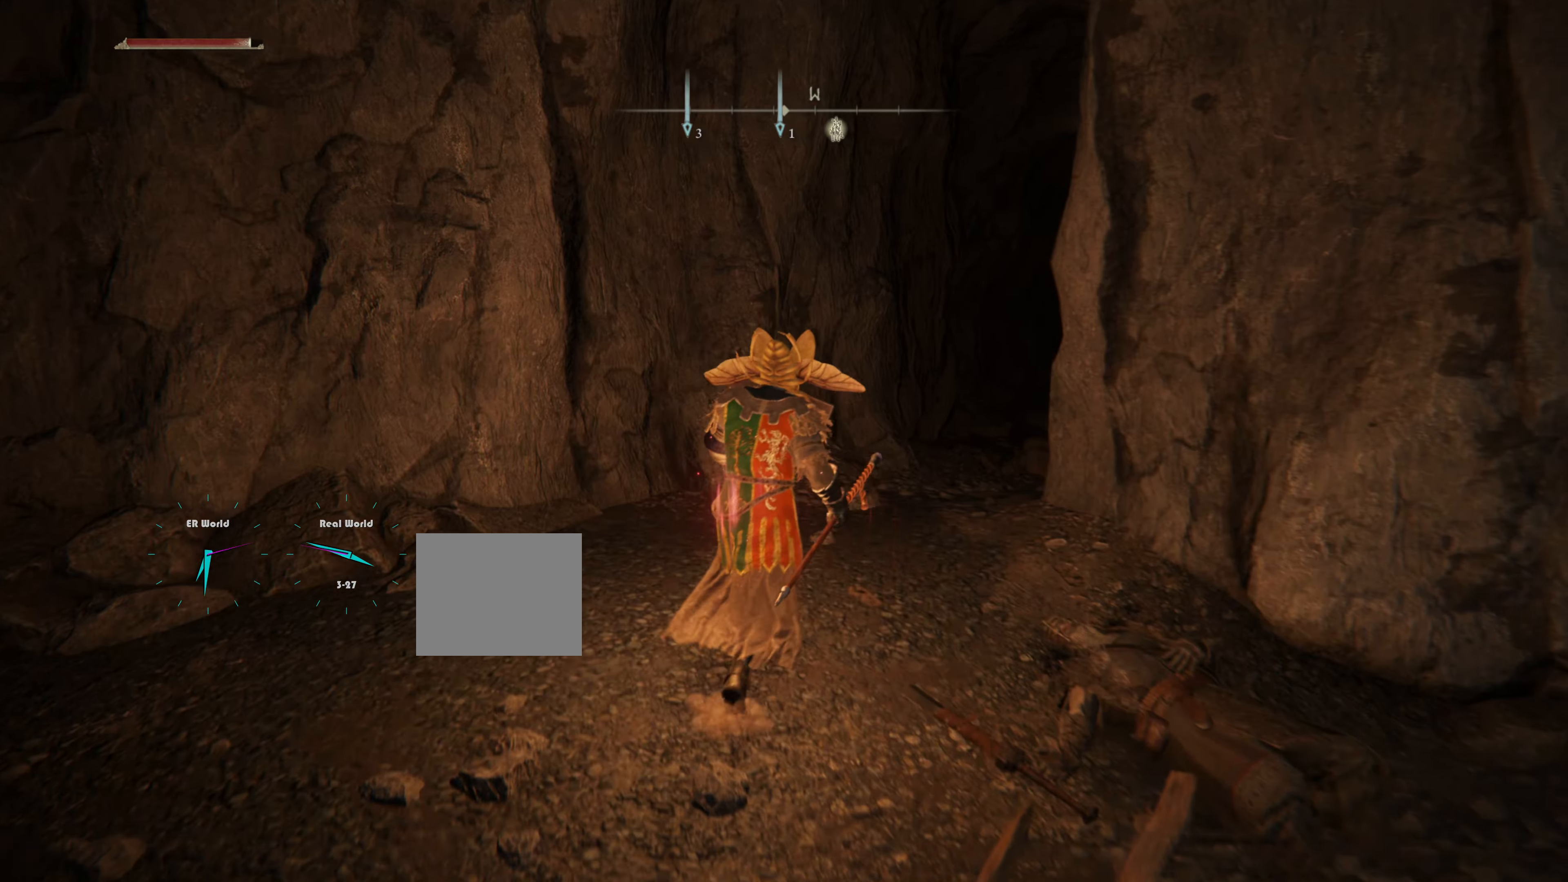
{"buttons": ["L1"], "left_stick": "up", "right_stick": "center", "events": [[16, "right_stick", "right"], [217, "right_stick", "center"], [383, "L2", "down"], [484, "L2", "up"]]}
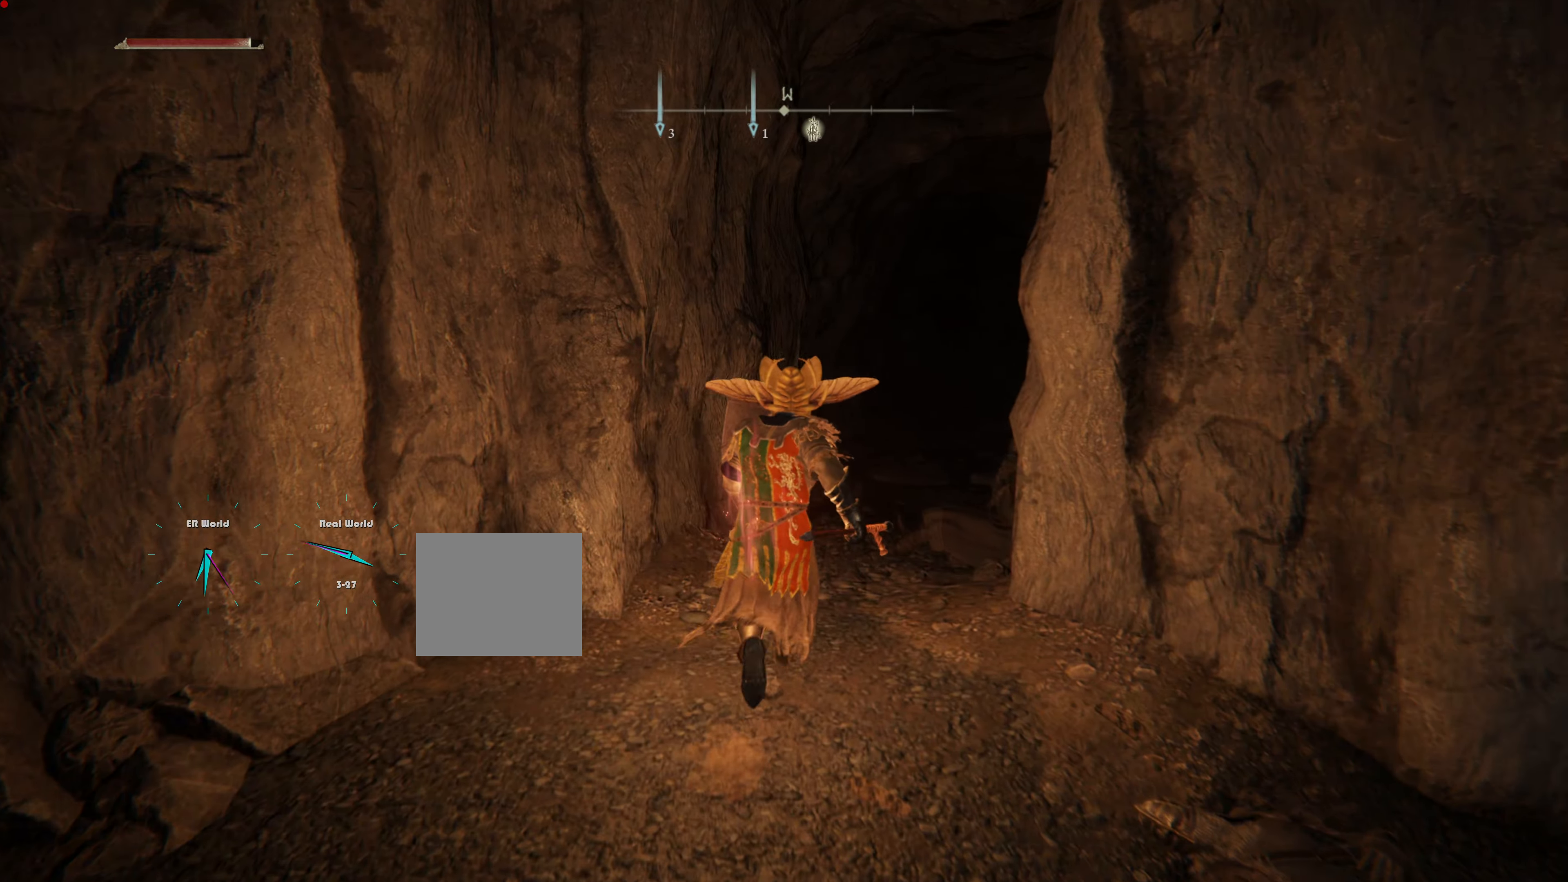
{"buttons": ["L1", "L2"], "left_stick": "up", "right_stick": "center", "events": [[84, "right_stick", "down-right"], [267, "right_stick", "center"], [351, "L2", "down"], [417, "L2", "up"], [467, "L2", "down"]]}
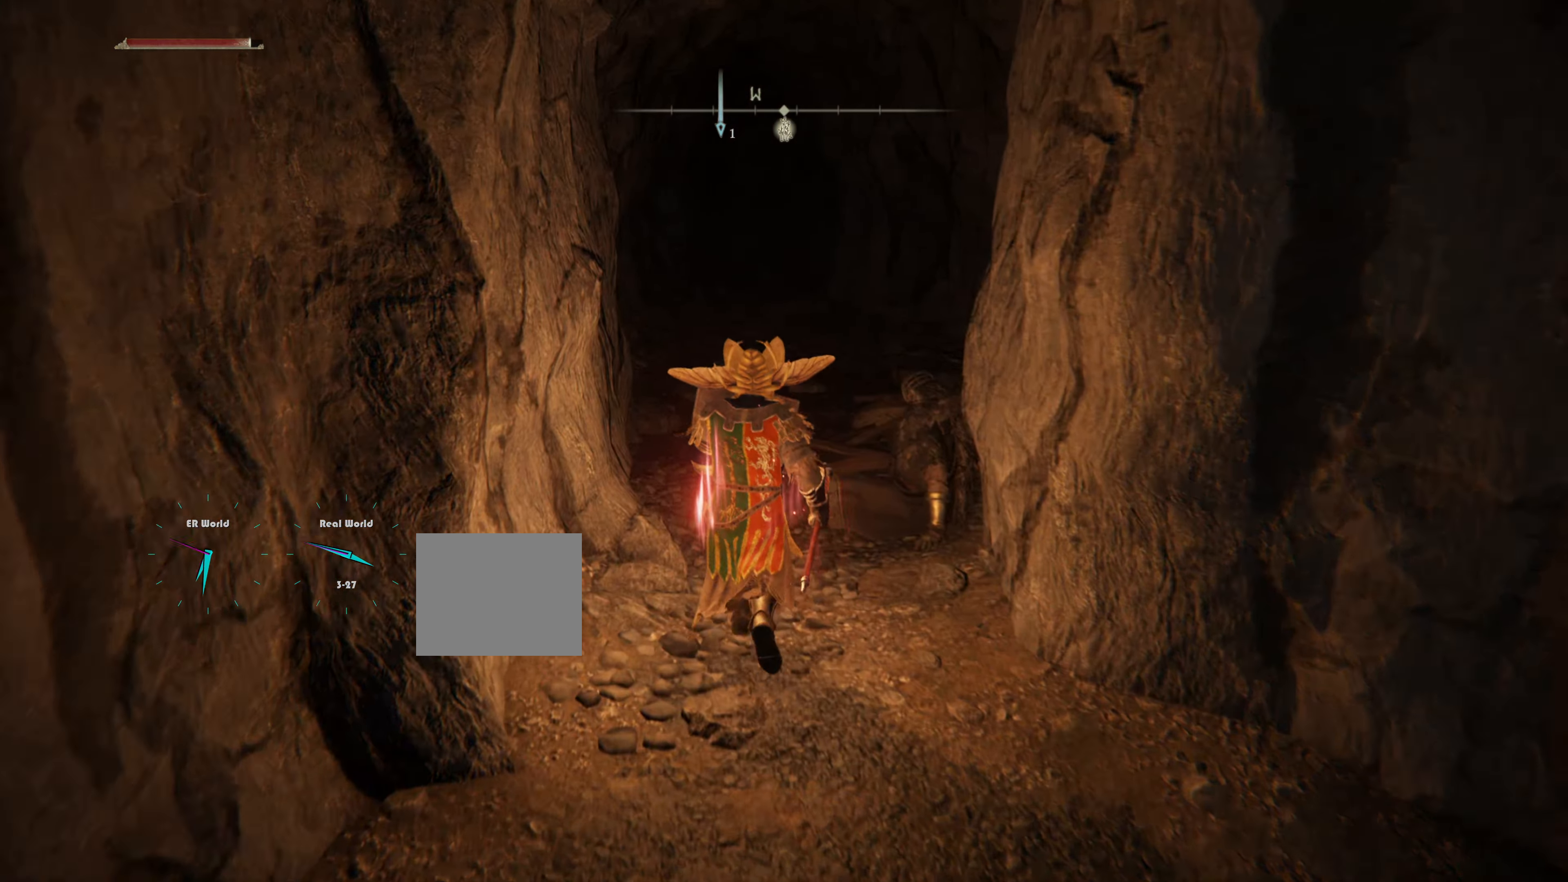
{"buttons": ["L1"], "left_stick": "up", "right_stick": "center", "events": [[50, "L2", "up"], [167, "L2", "down"], [333, "L2", "up"]]}
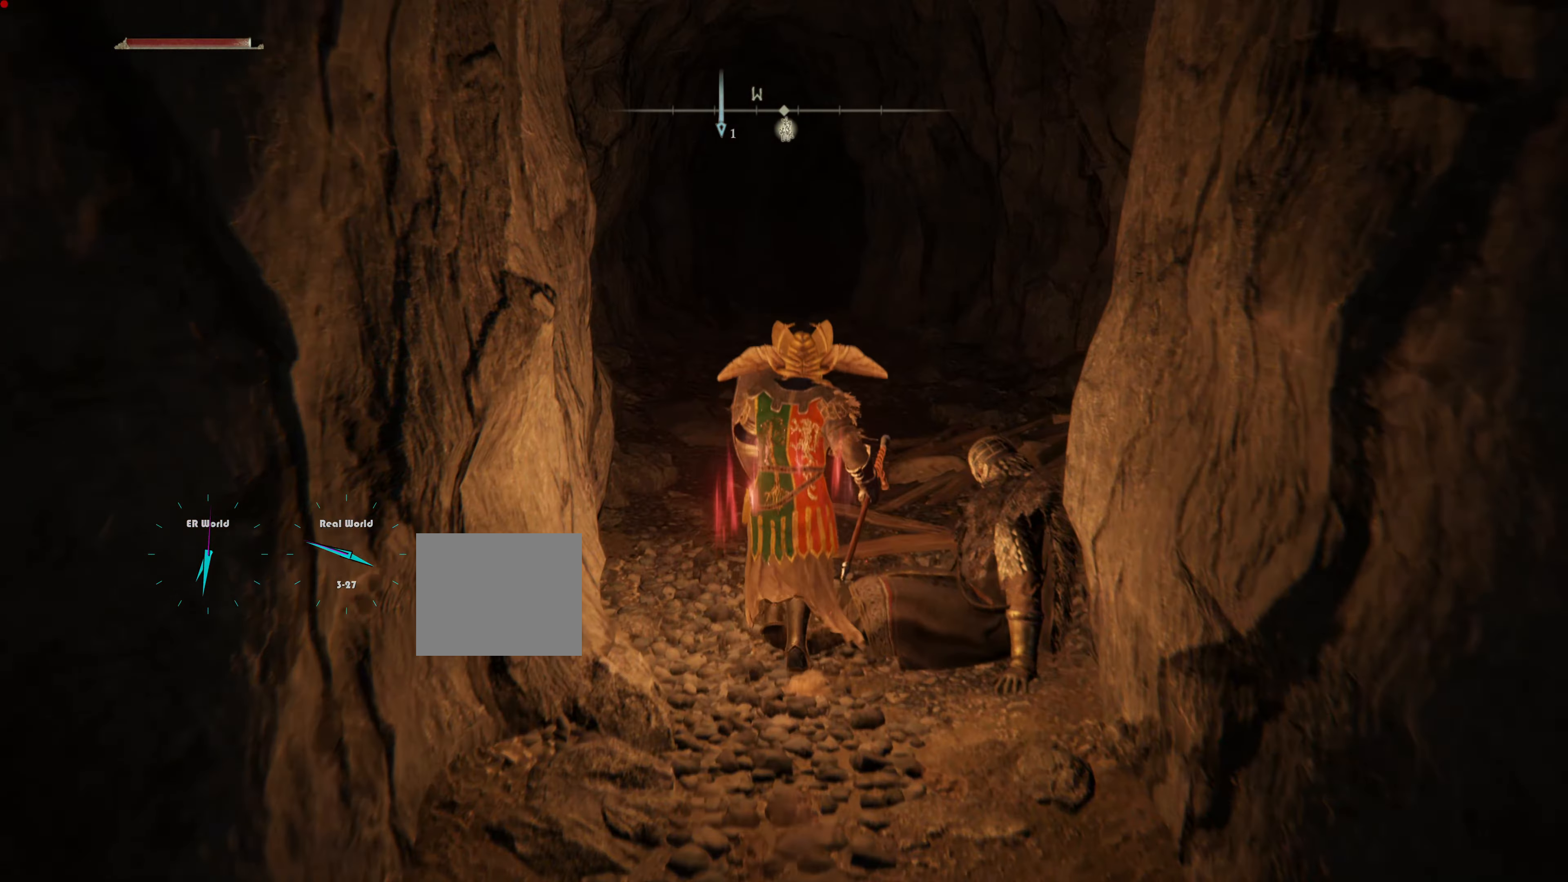
{"buttons": ["L1"], "left_stick": "up", "right_stick": "center", "events": [[217, "L2", "down"], [317, "L2", "up"]]}
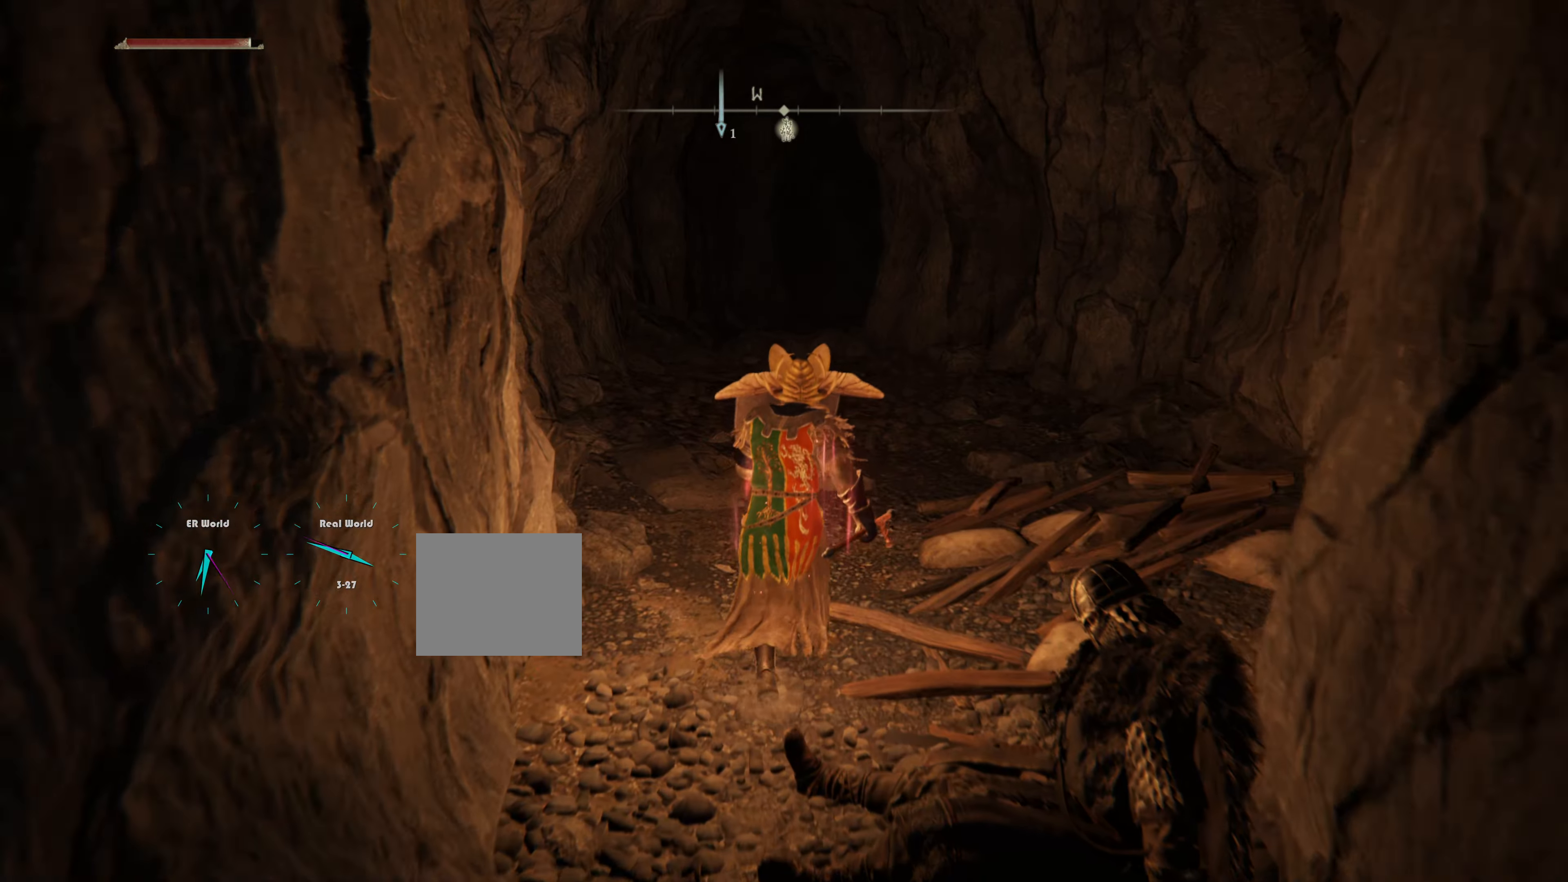
{"buttons": ["L1"], "left_stick": "up-right", "right_stick": "center", "events": [[66, "right_stick", "right"], [250, "right_stick", "center"], [417, "left_stick", "up-right"]]}
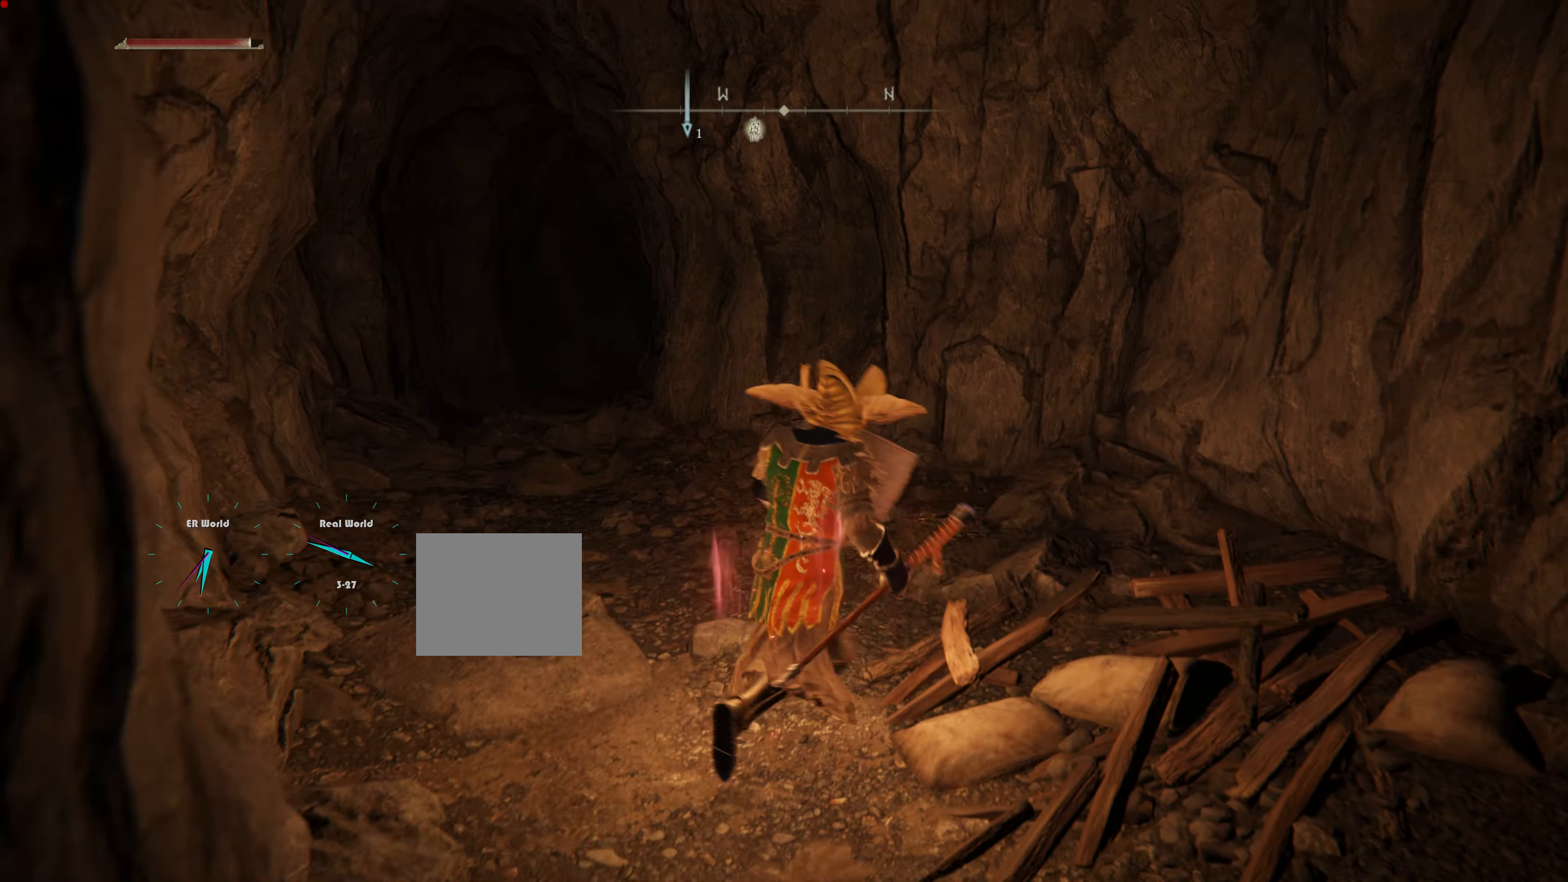
{"buttons": ["L1"], "left_stick": "up", "right_stick": "center", "events": [[150, "left_stick", "center"], [217, "right_stick", "left"], [284, "left_stick", "up"], [451, "right_stick", "center"]]}
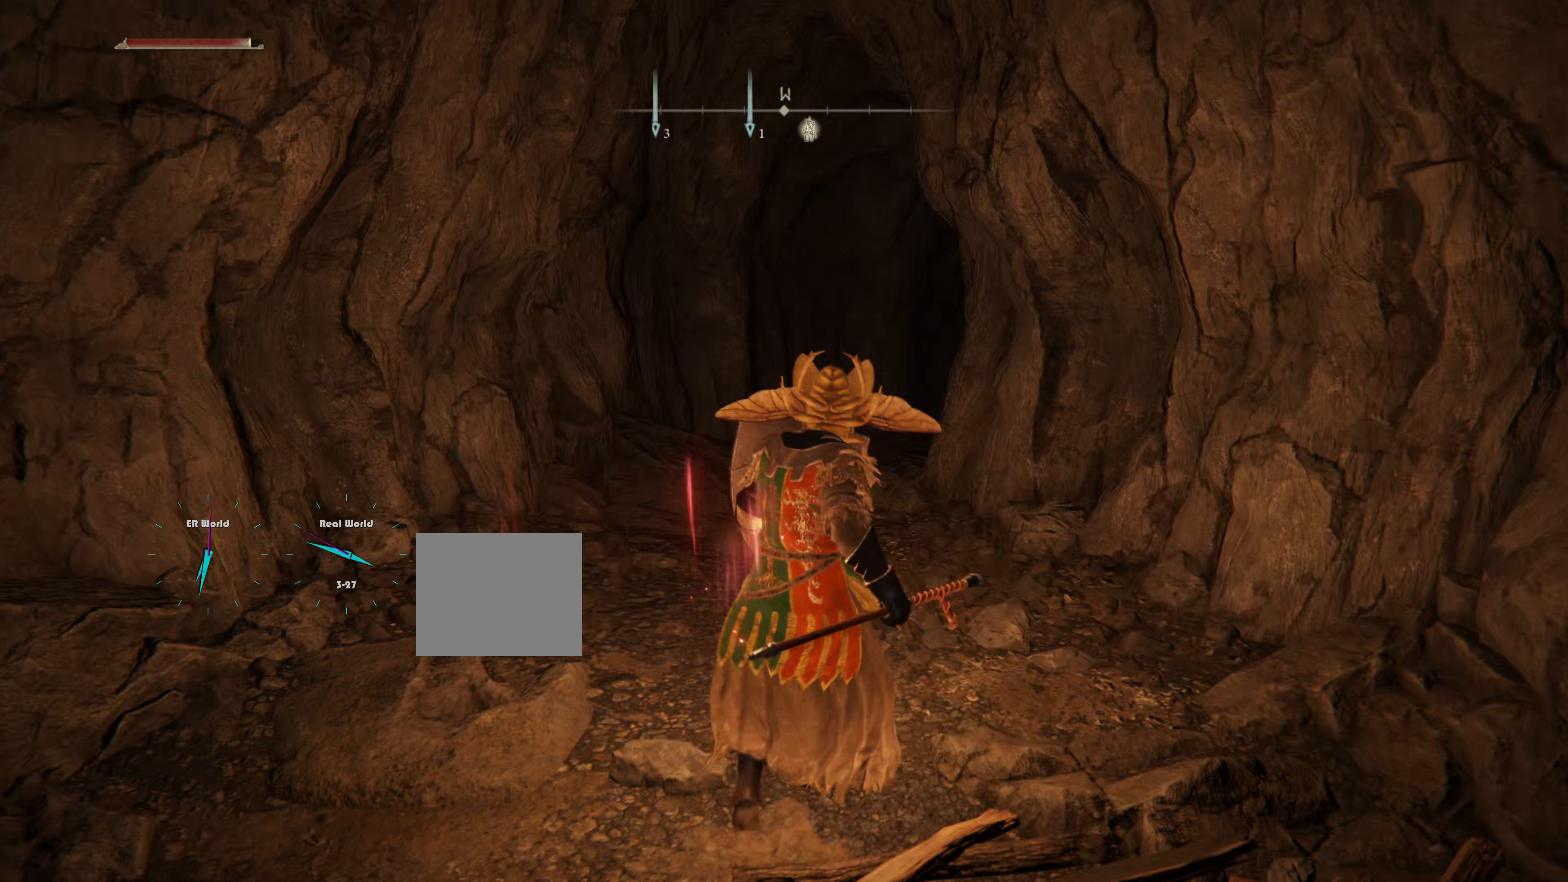
{"buttons": ["L1"], "left_stick": "up", "right_stick": "center", "events": []}
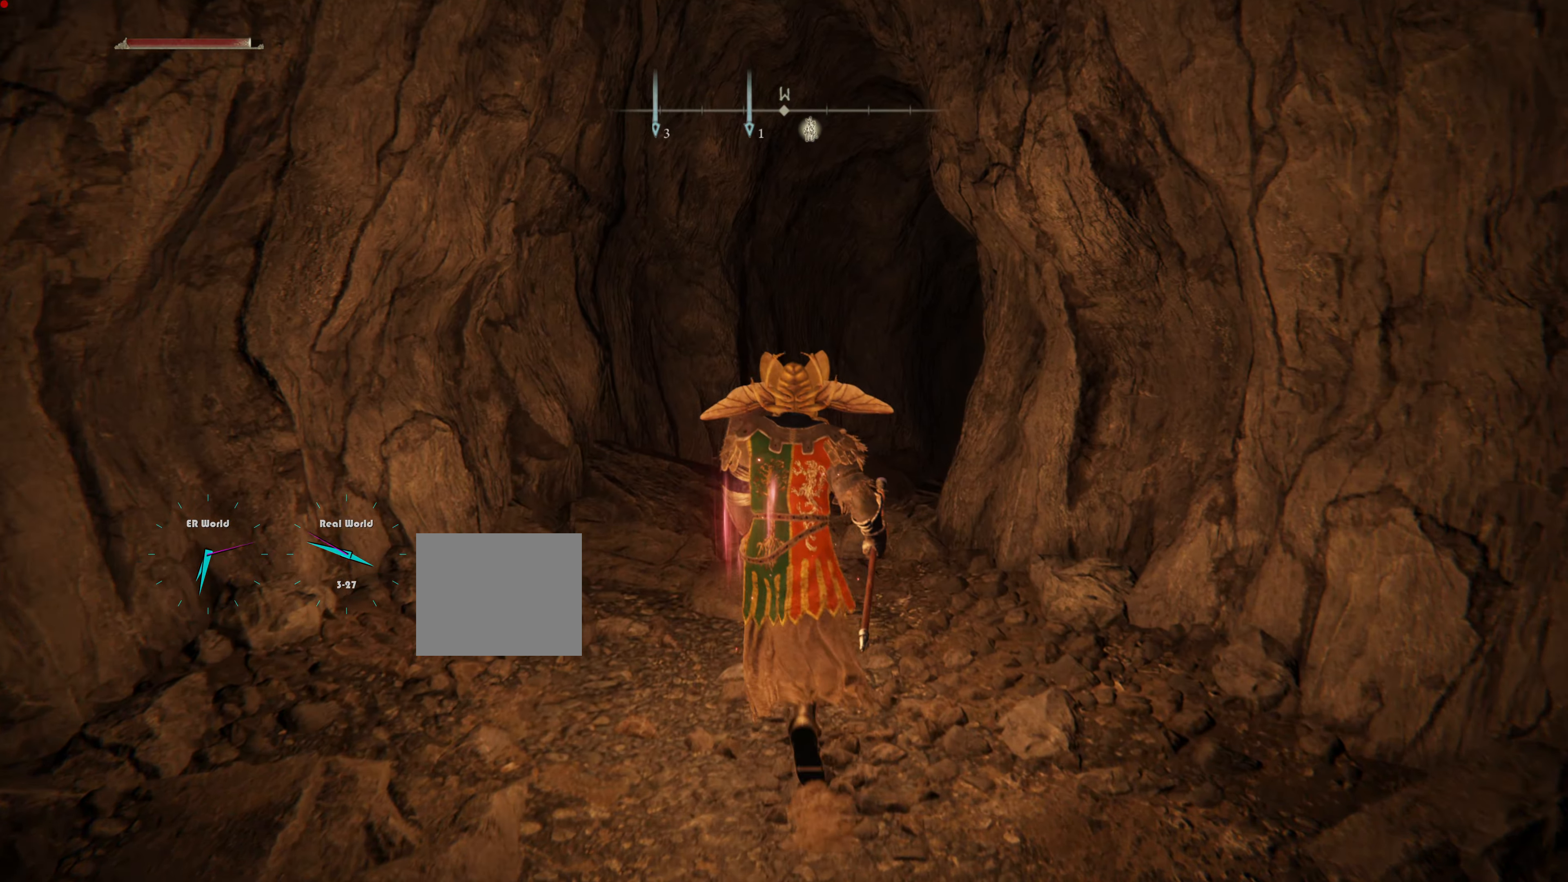
{"buttons": ["L1"], "left_stick": "up", "right_stick": "down", "events": [[367, "right_stick", "down"]]}
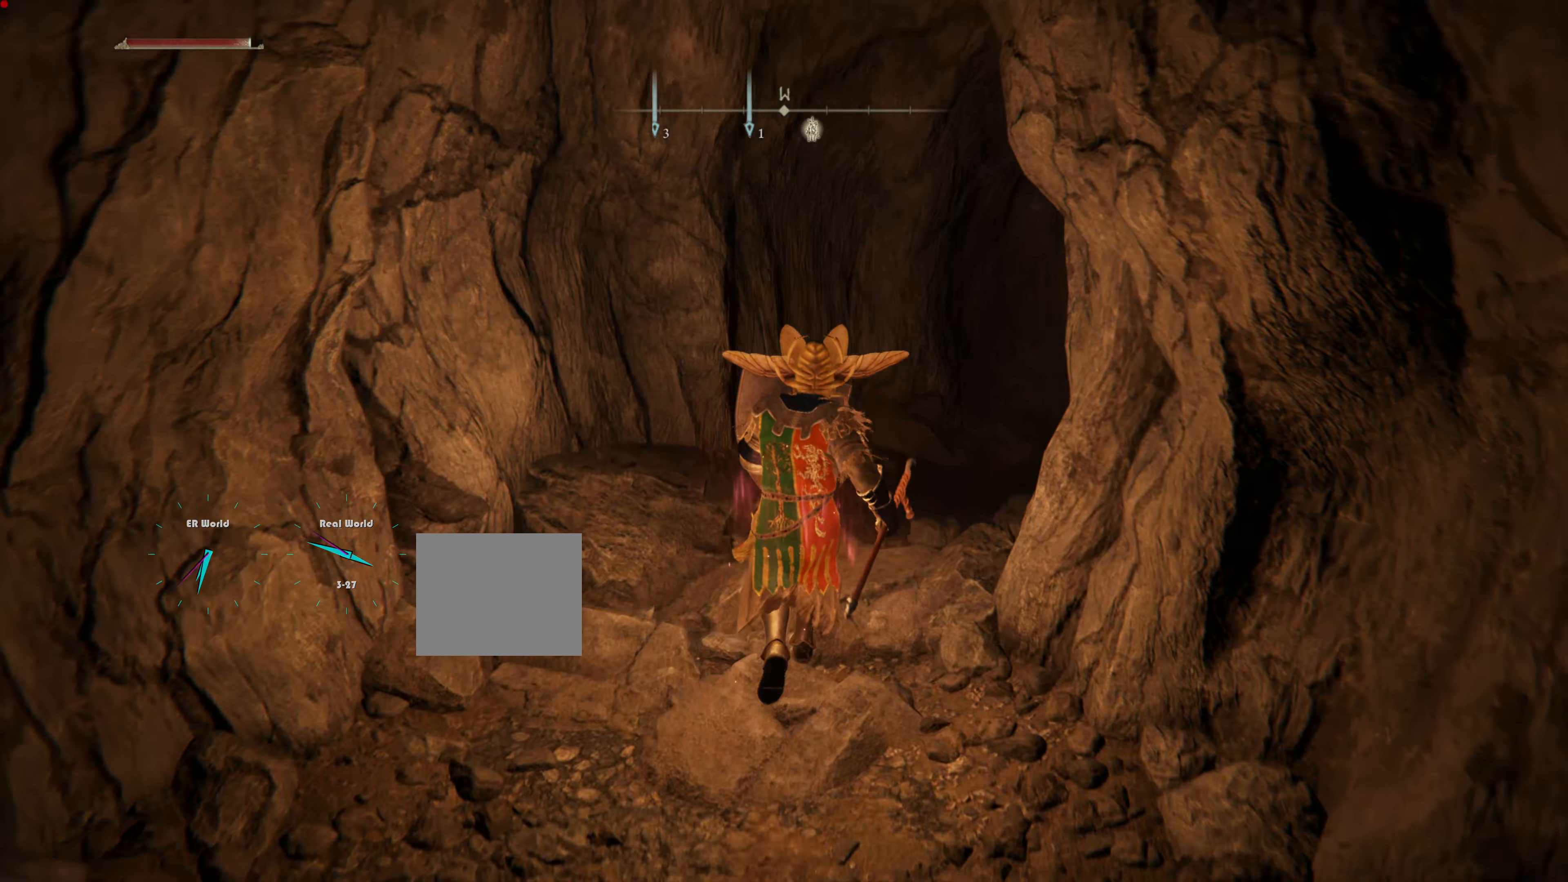
{"buttons": ["L1"], "left_stick": "up", "right_stick": "right", "events": [[50, "right_stick", "center"], [334, "L2", "down"], [350, "right_stick", "right"], [434, "L2", "up"]]}
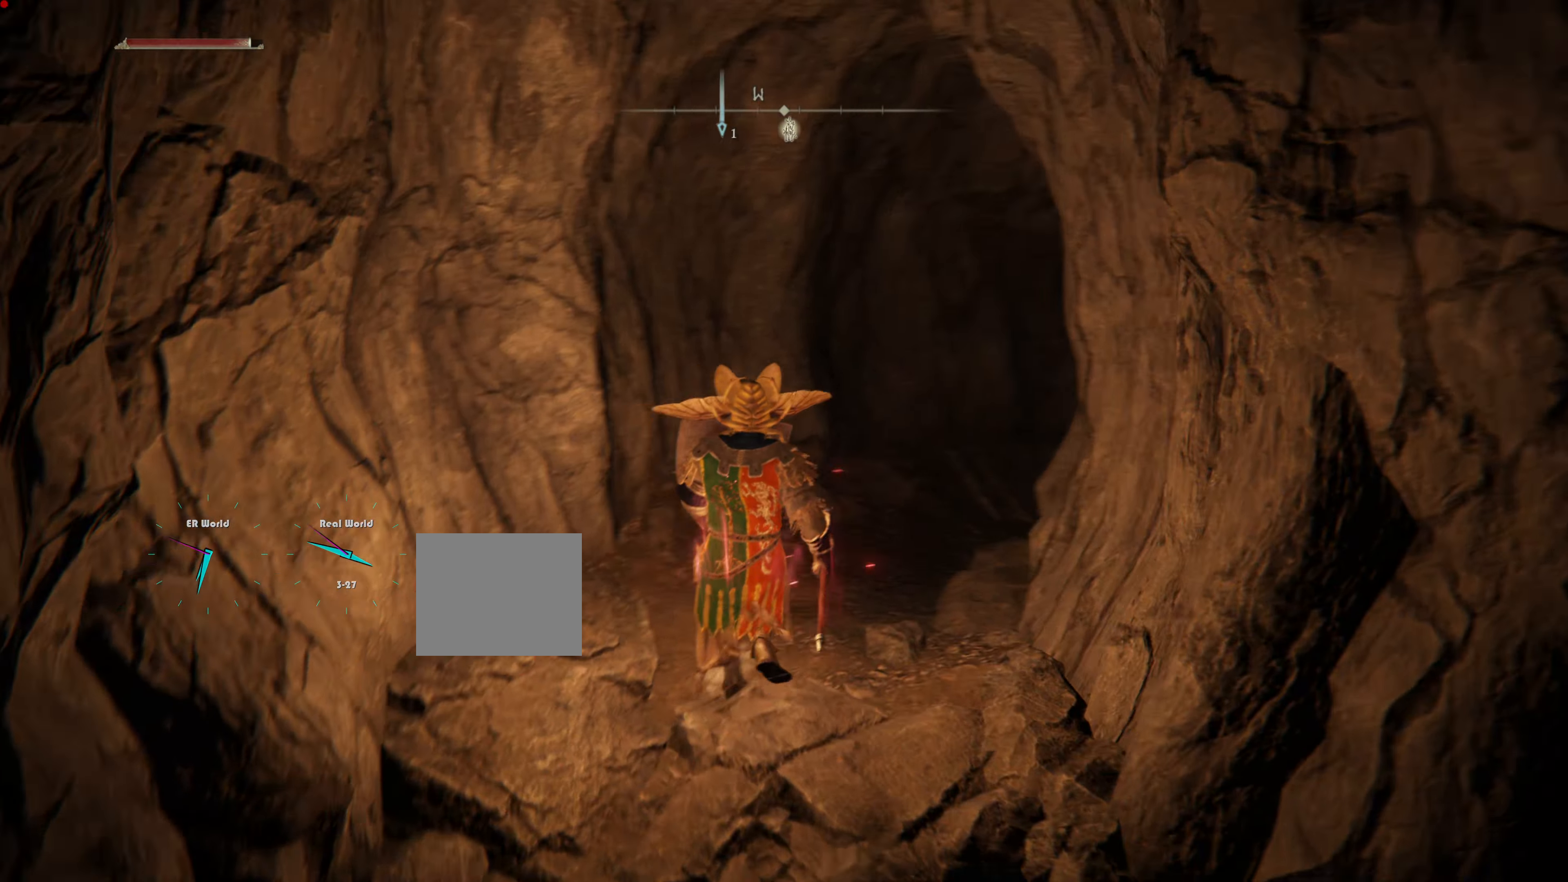
{"buttons": ["L1"], "left_stick": "up", "right_stick": "right", "events": [[83, "left_stick", "center"], [83, "right_stick", "center"], [317, "left_stick", "up"], [467, "right_stick", "right"]]}
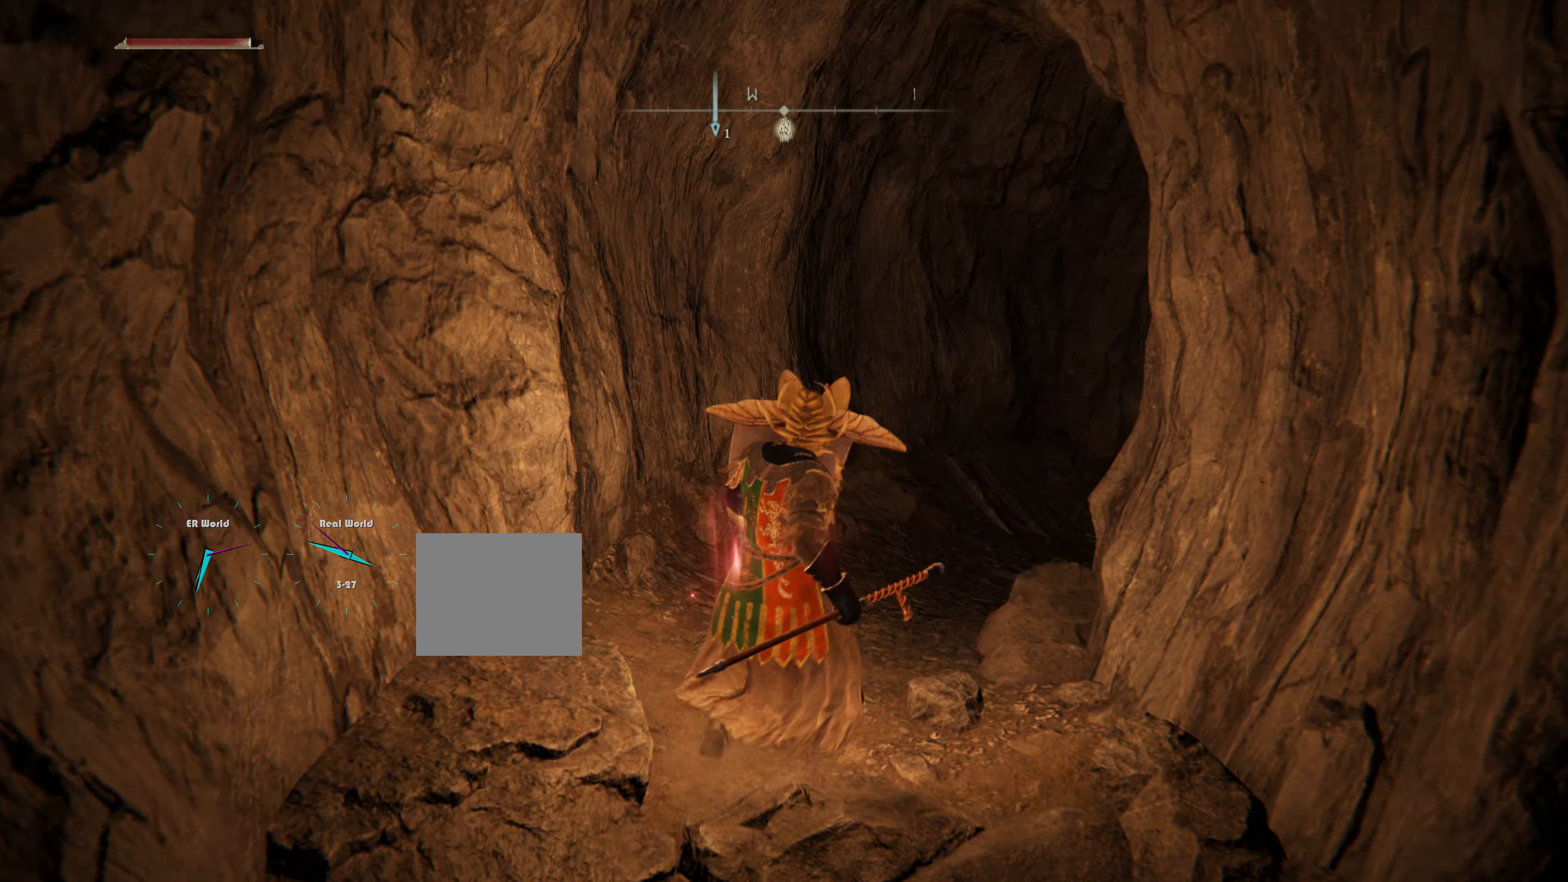
{"buttons": ["L1"], "left_stick": "up", "right_stick": "center", "events": [[184, "right_stick", "center"], [401, "L2", "down"], [467, "L2", "up"]]}
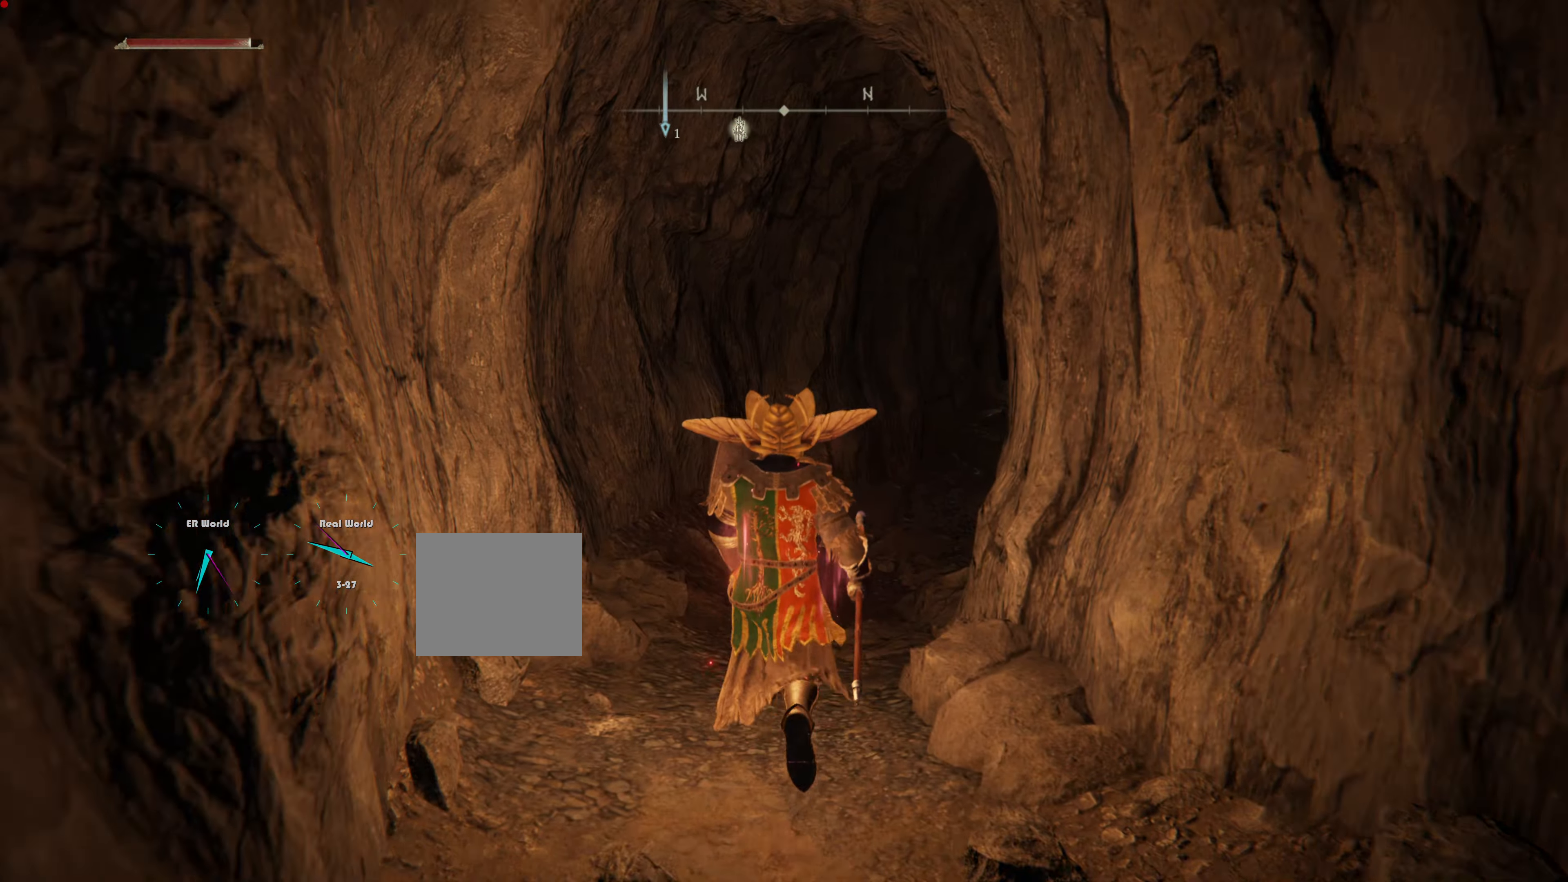
{"buttons": ["L1"], "left_stick": "up", "right_stick": "center", "events": [[83, "right_stick", "right"], [283, "right_stick", "center"]]}
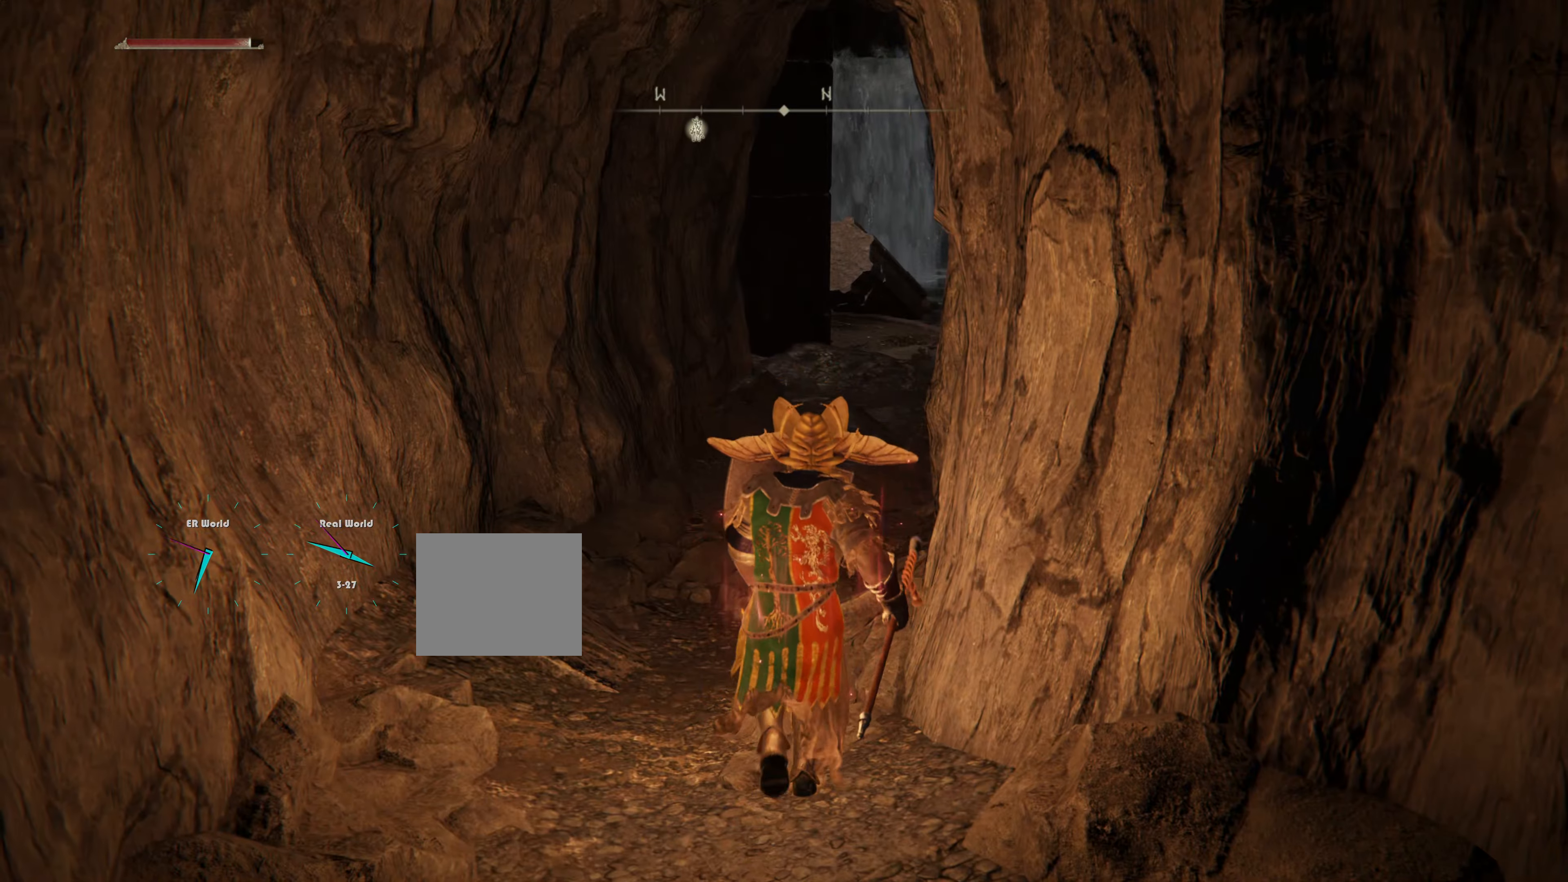
{"buttons": ["L1"], "left_stick": "up", "right_stick": "right", "events": [[501, "right_stick", "right"]]}
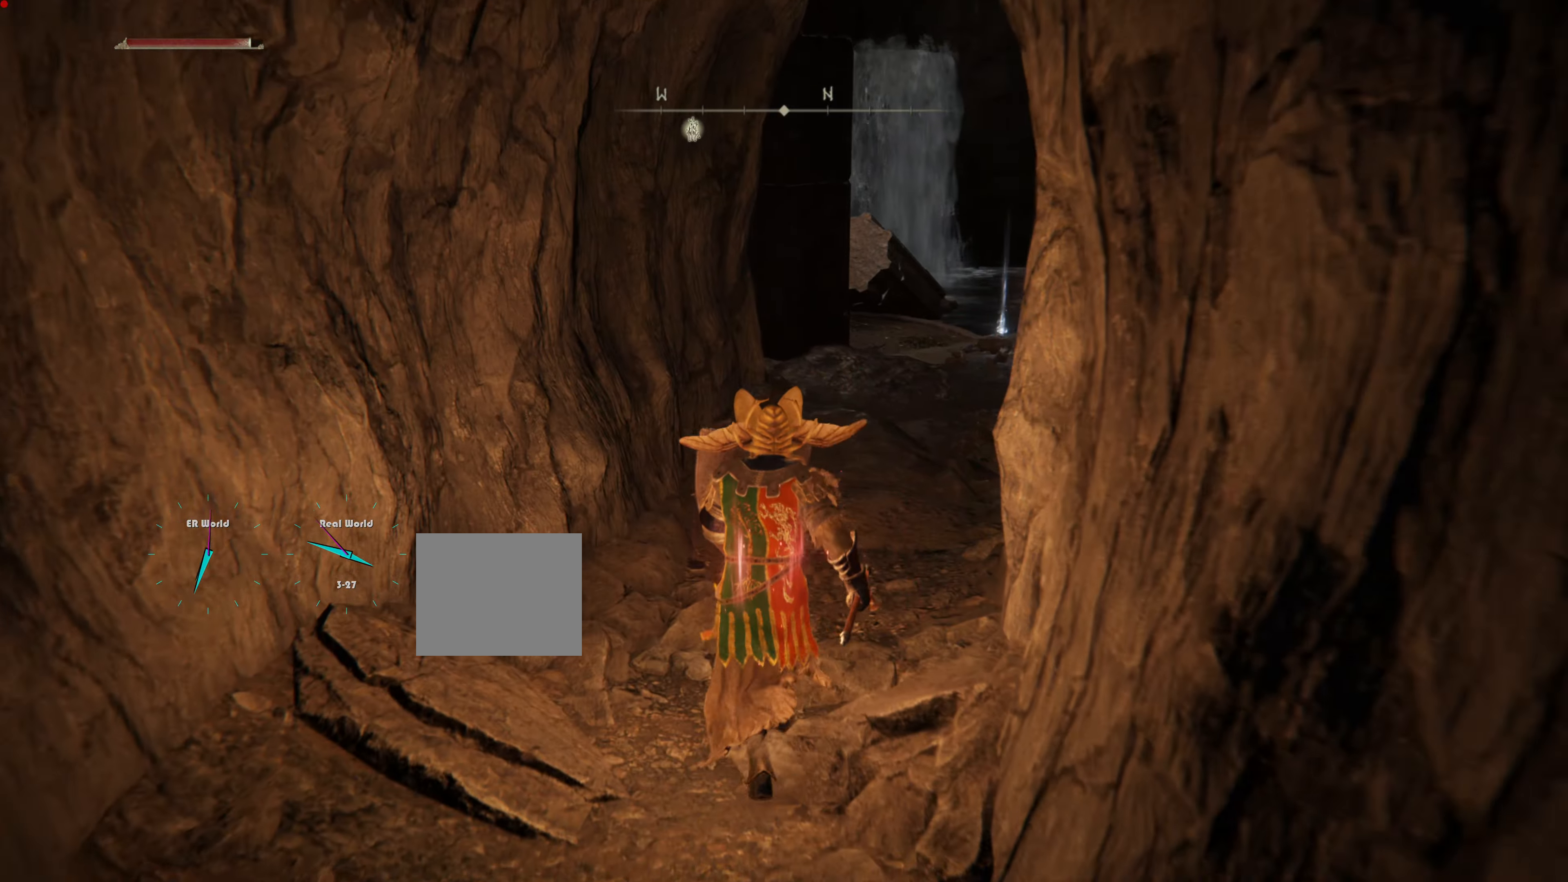
{"buttons": ["L1"], "left_stick": "up", "right_stick": "center", "events": [[217, "right_stick", "center"]]}
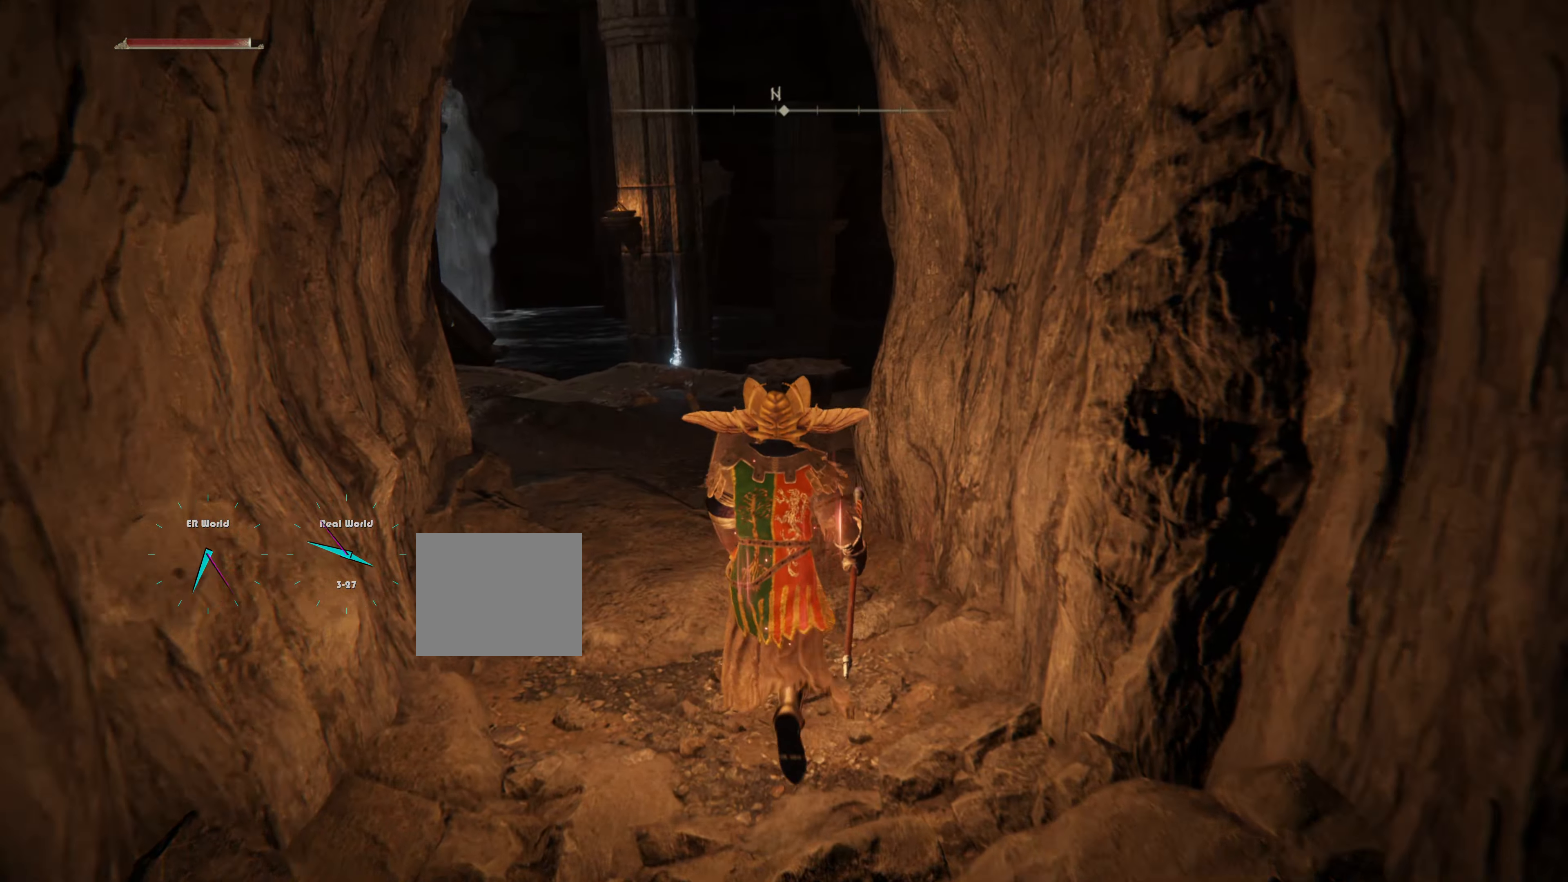
{"buttons": ["L1"], "left_stick": "up", "right_stick": "center", "events": []}
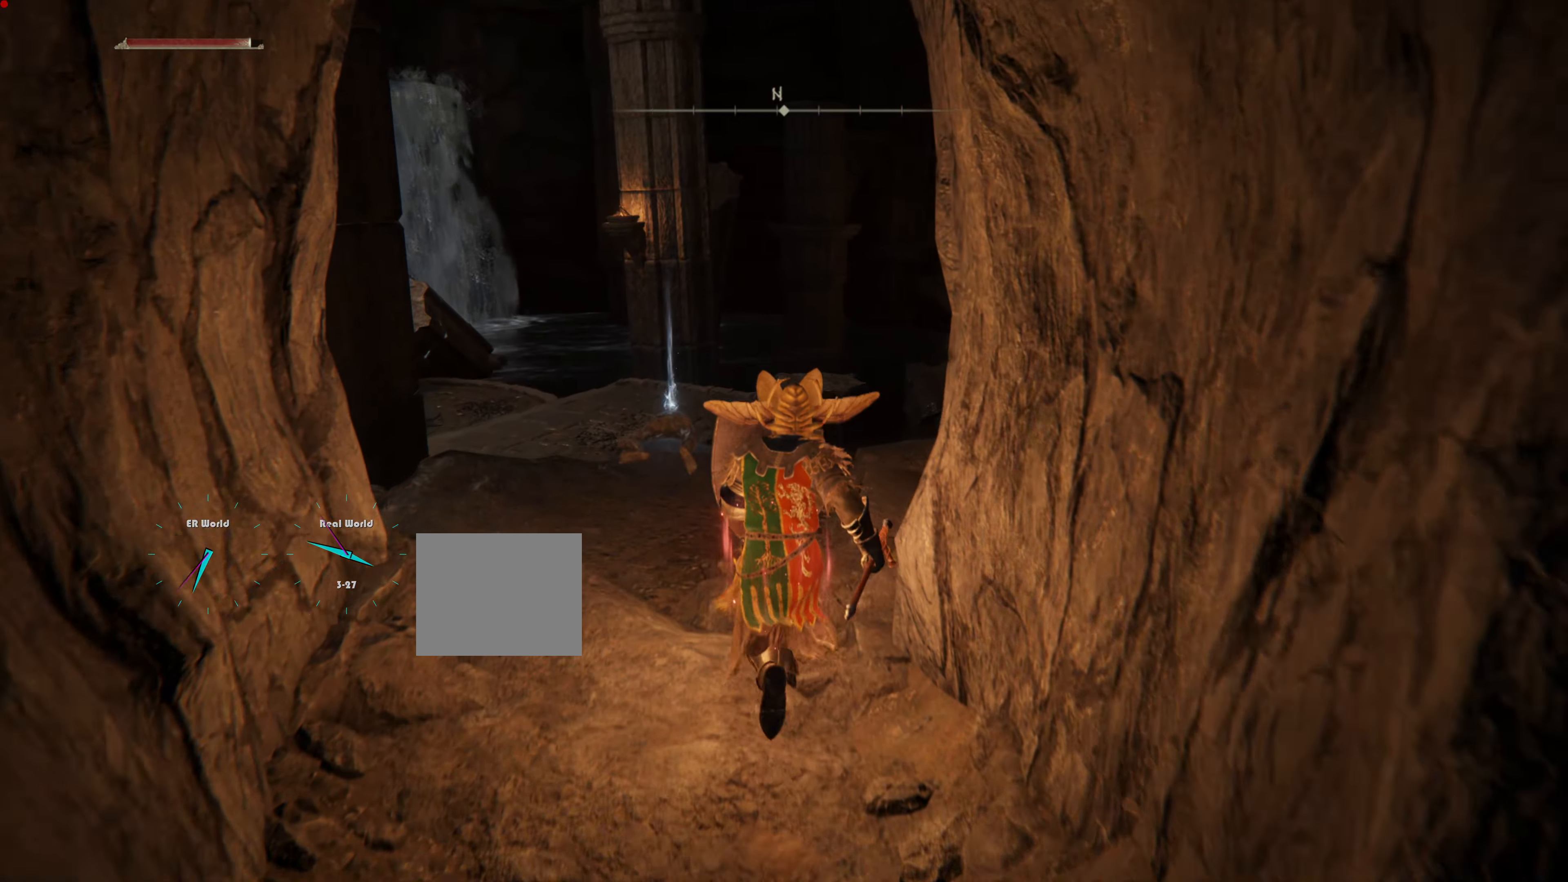
{"buttons": ["L1"], "left_stick": "up", "right_stick": "center", "events": [[217, "left_stick", "center"], [500, "left_stick", "up"]]}
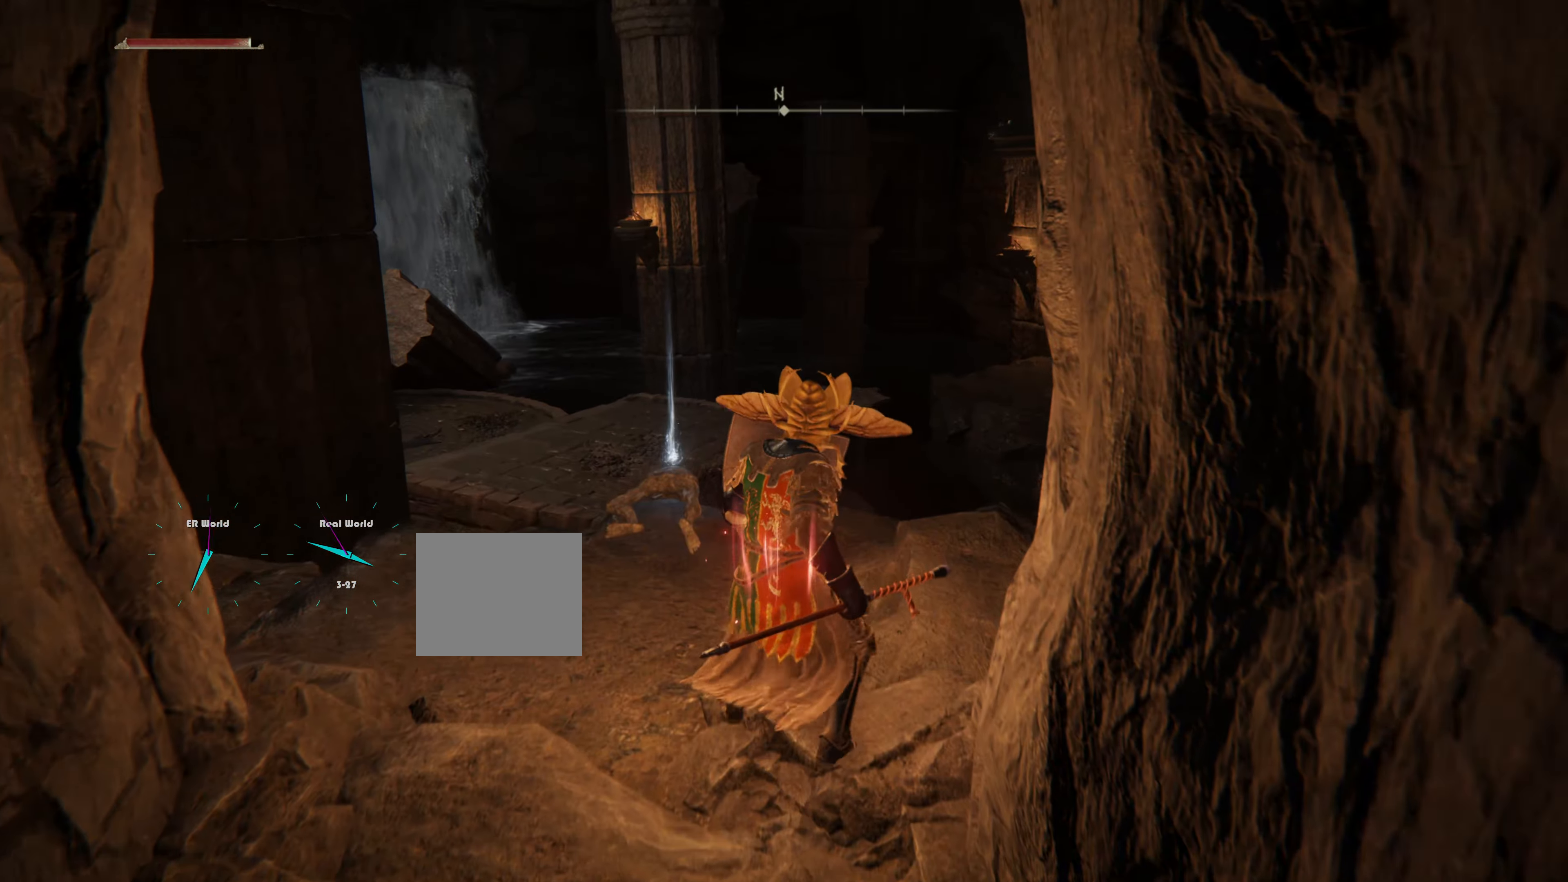
{"buttons": ["L1"], "left_stick": "up", "right_stick": "center", "events": []}
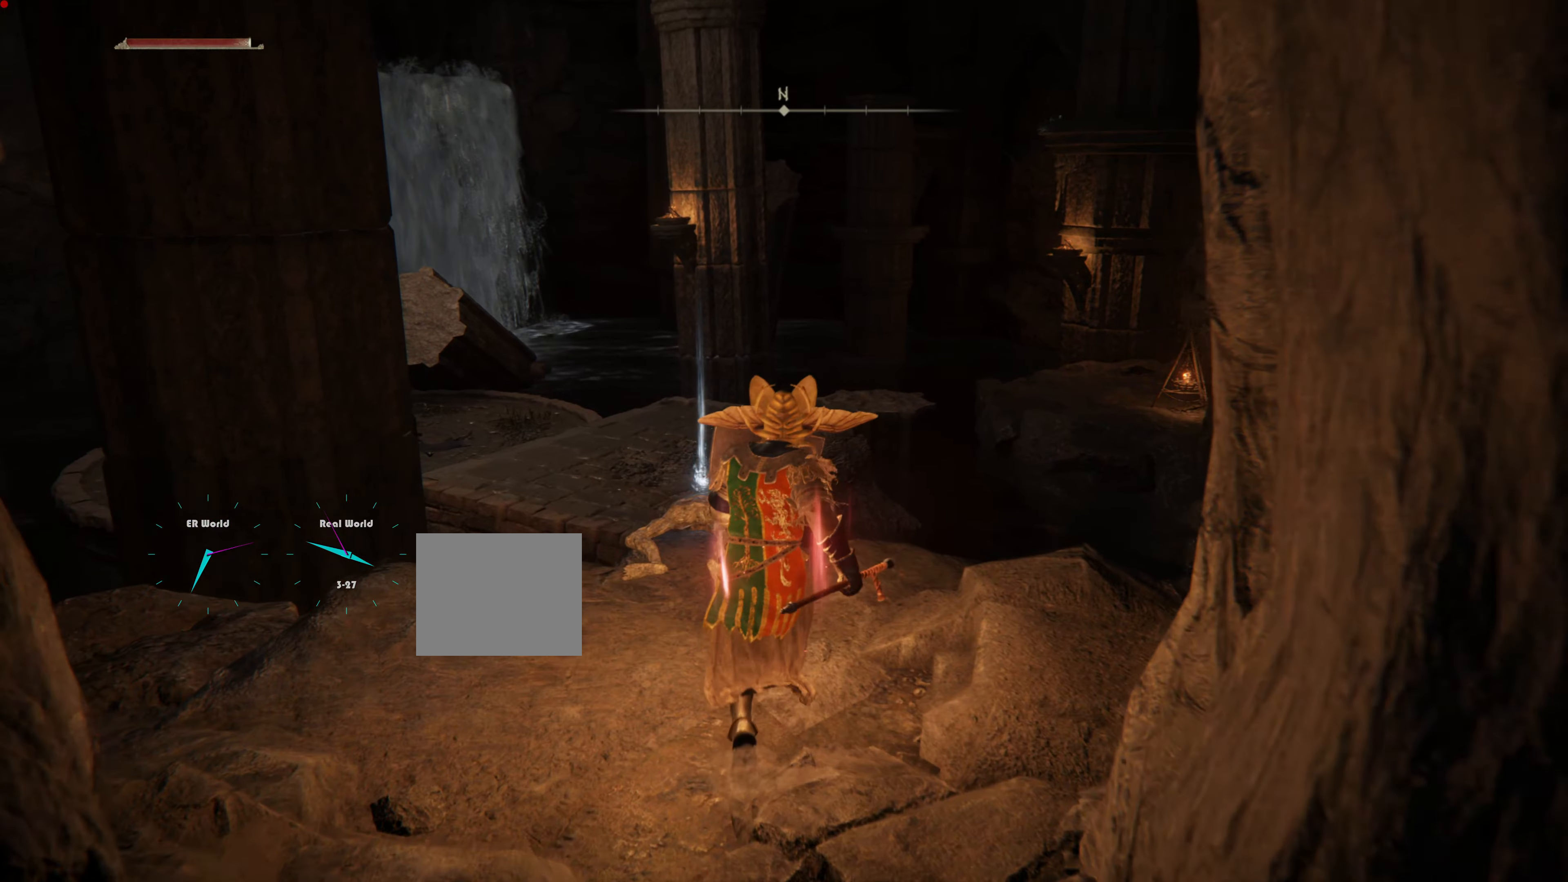
{"buttons": ["L1"], "left_stick": "up", "right_stick": "center", "events": [[100, "left_stick", "center"], [100, "right_stick", "down-left"], [300, "right_stick", "center"], [367, "left_stick", "up"]]}
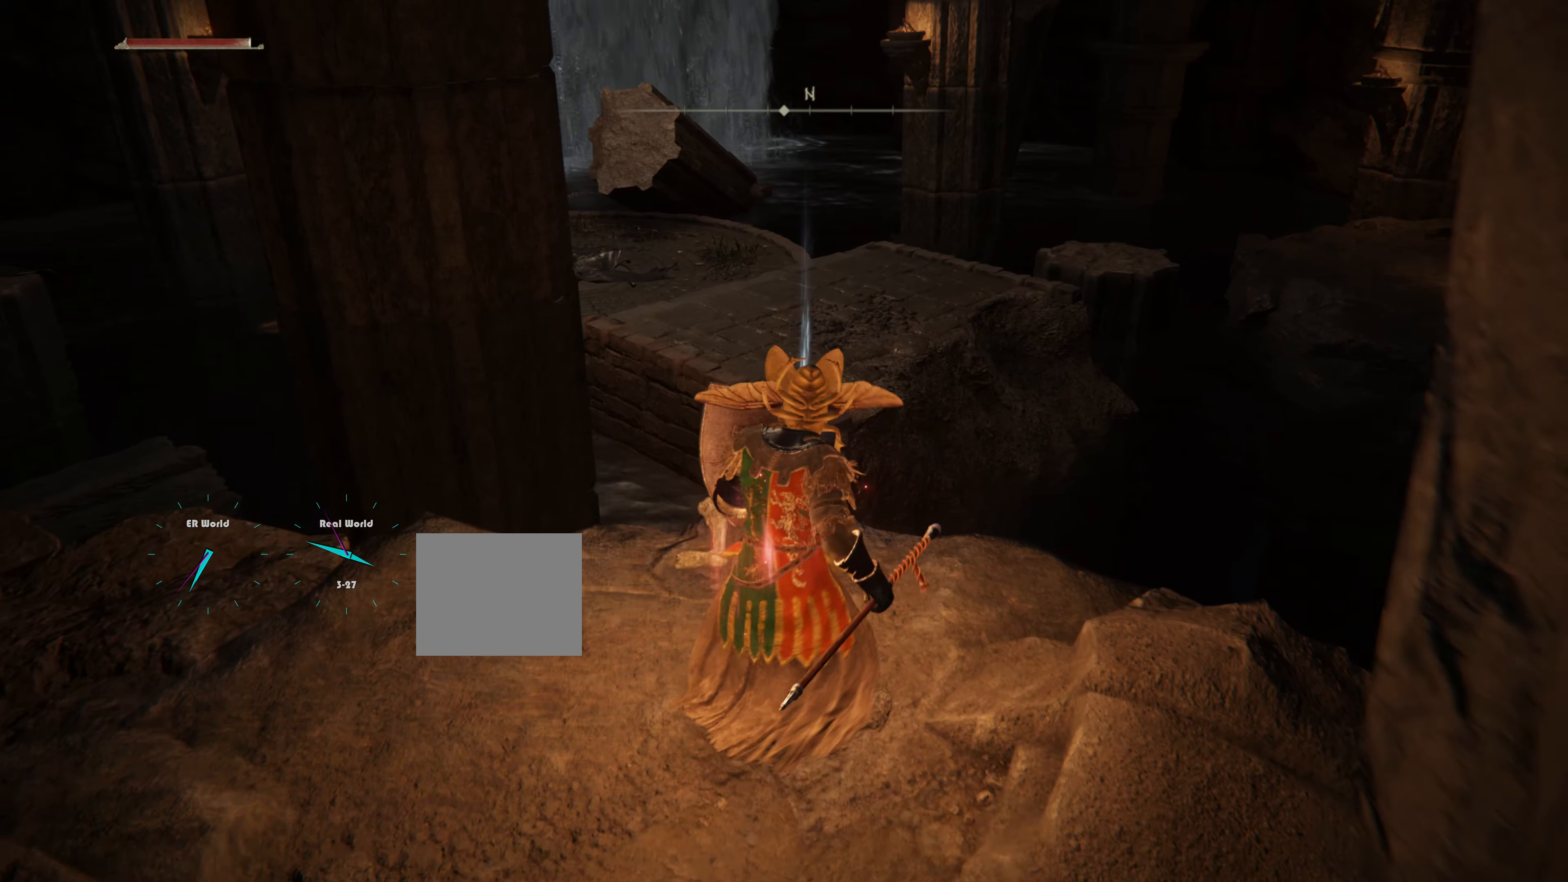
{"buttons": ["L1"], "left_stick": "center", "right_stick": "left", "events": [[283, "left_stick", "center"], [333, "right_stick", "left"]]}
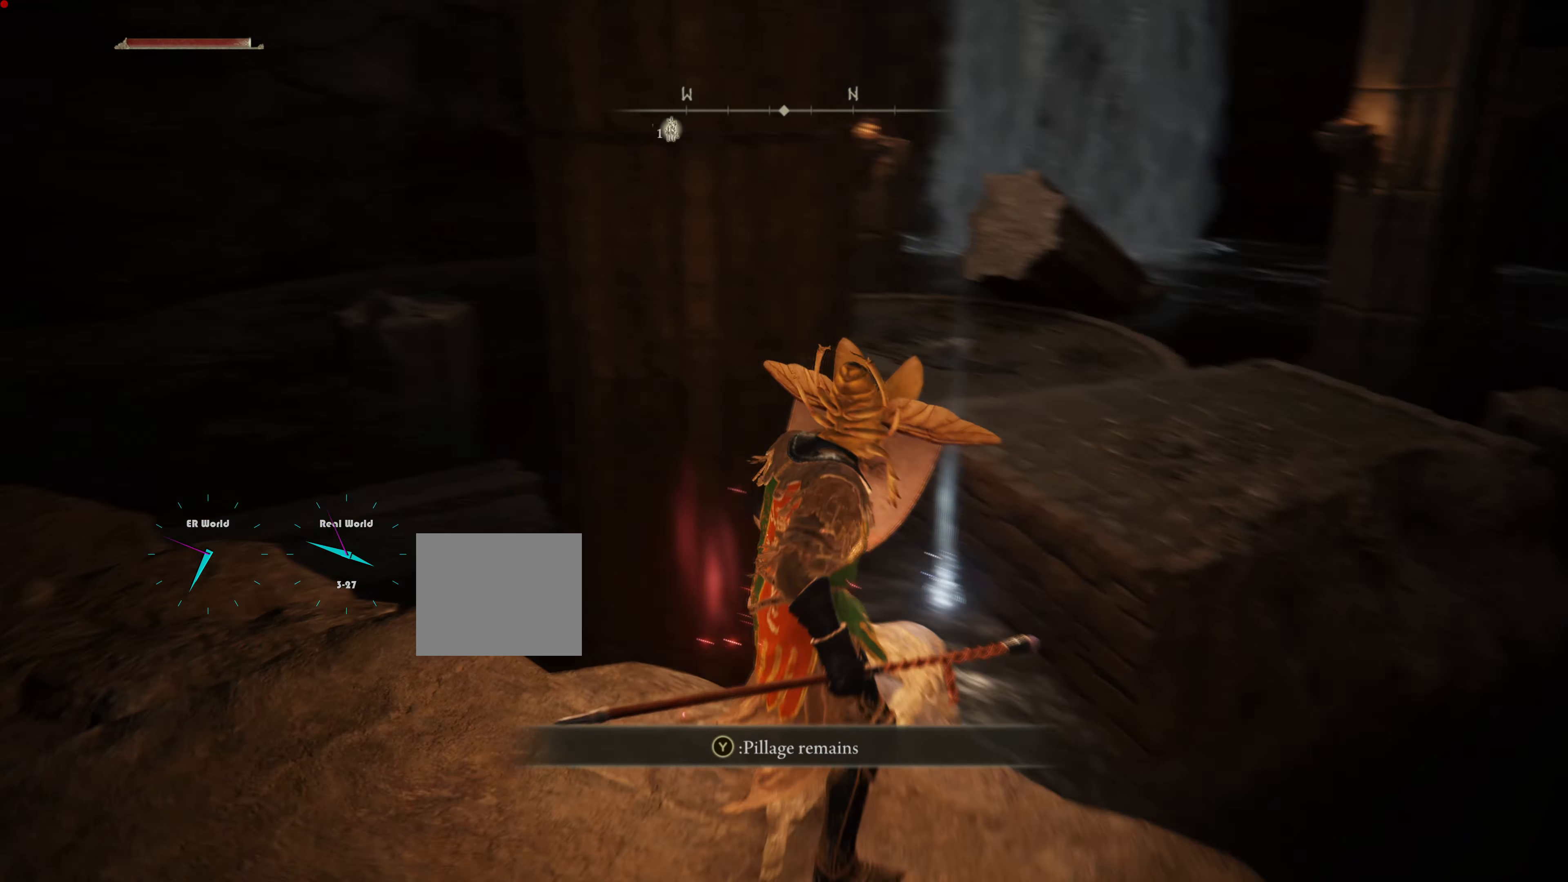
{"buttons": ["L1"], "left_stick": "center", "right_stick": "center", "events": [[150, "right_stick", "center"]]}